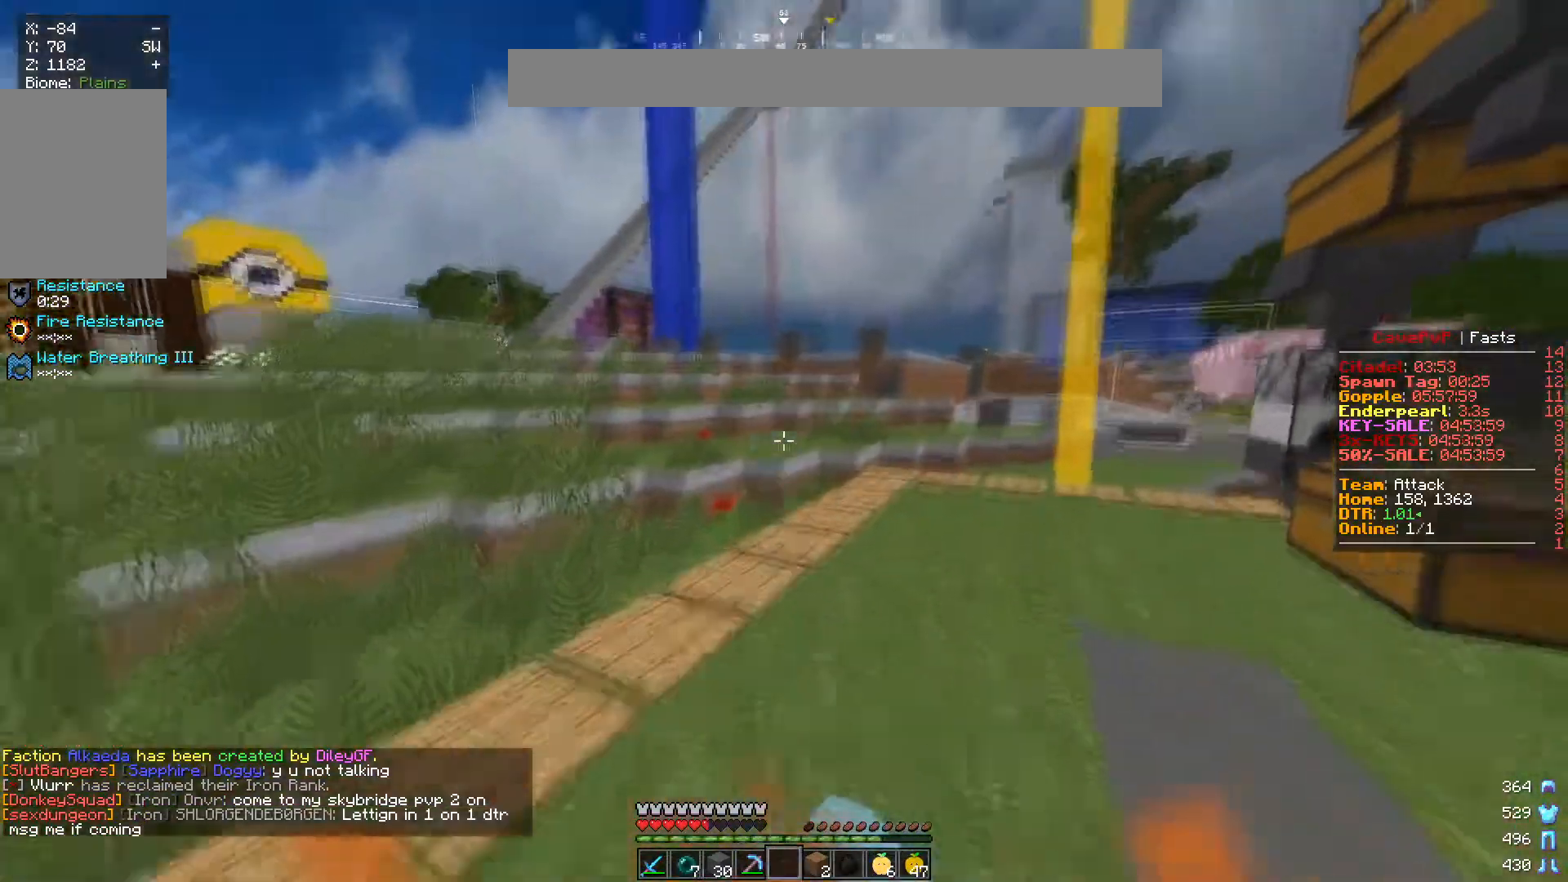
Gameplay with keyboard and mouse; each line is a JSON object with the keys and mouse buttons held at the frame after it. "events" lists presses ("down") and releases ("up") of "a", "d", "s", "w", "mouse_left" and "mouse_right" between this image and that frame as [ms after this image, input, new state], when the widget could be followed in between. "mouse_left", "mouse_right" = the "left", "right" buttons of the "mouse" list. No other keys are recorded. Fast repeated clicks can show as one long hold. Mouse movement is not recorded.
{"keys": ["w"], "mouse": [], "events": []}
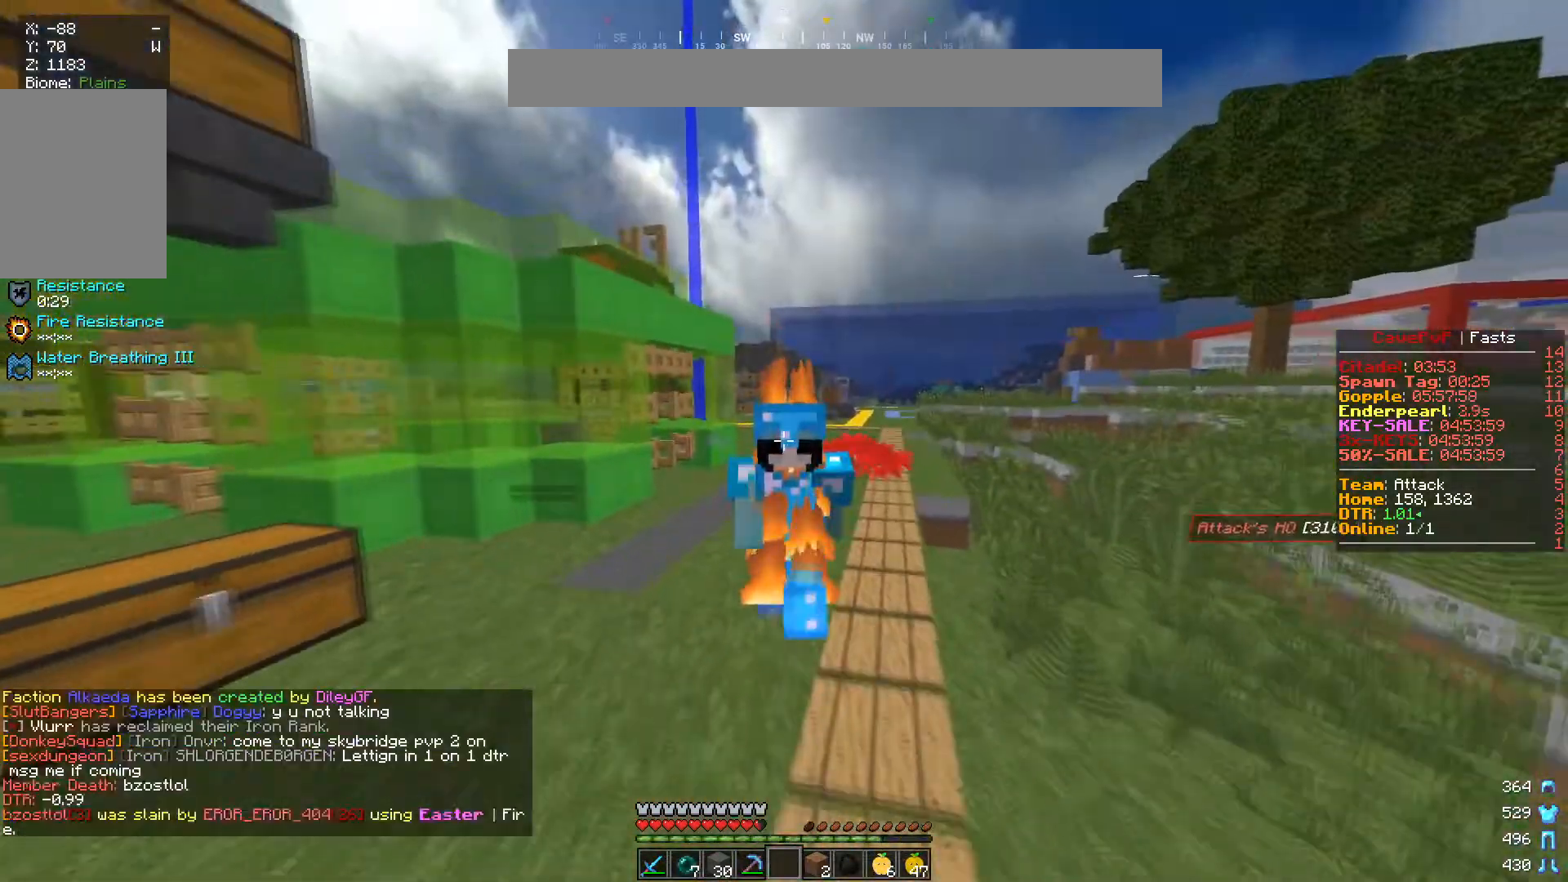
{"keys": ["w"], "mouse": [], "events": []}
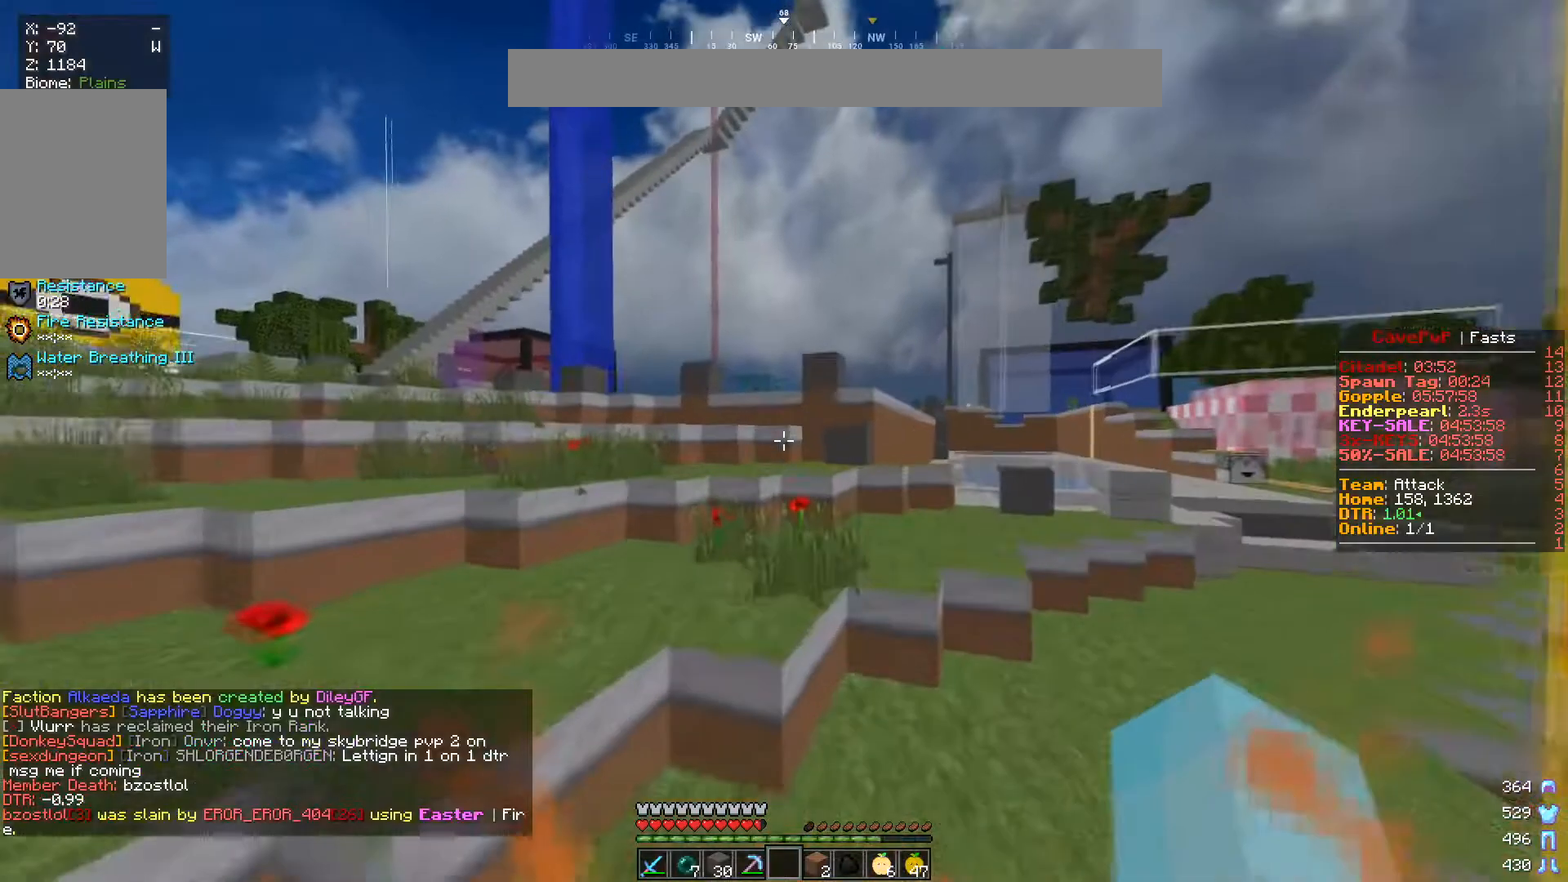
{"keys": ["w"], "mouse": [], "events": []}
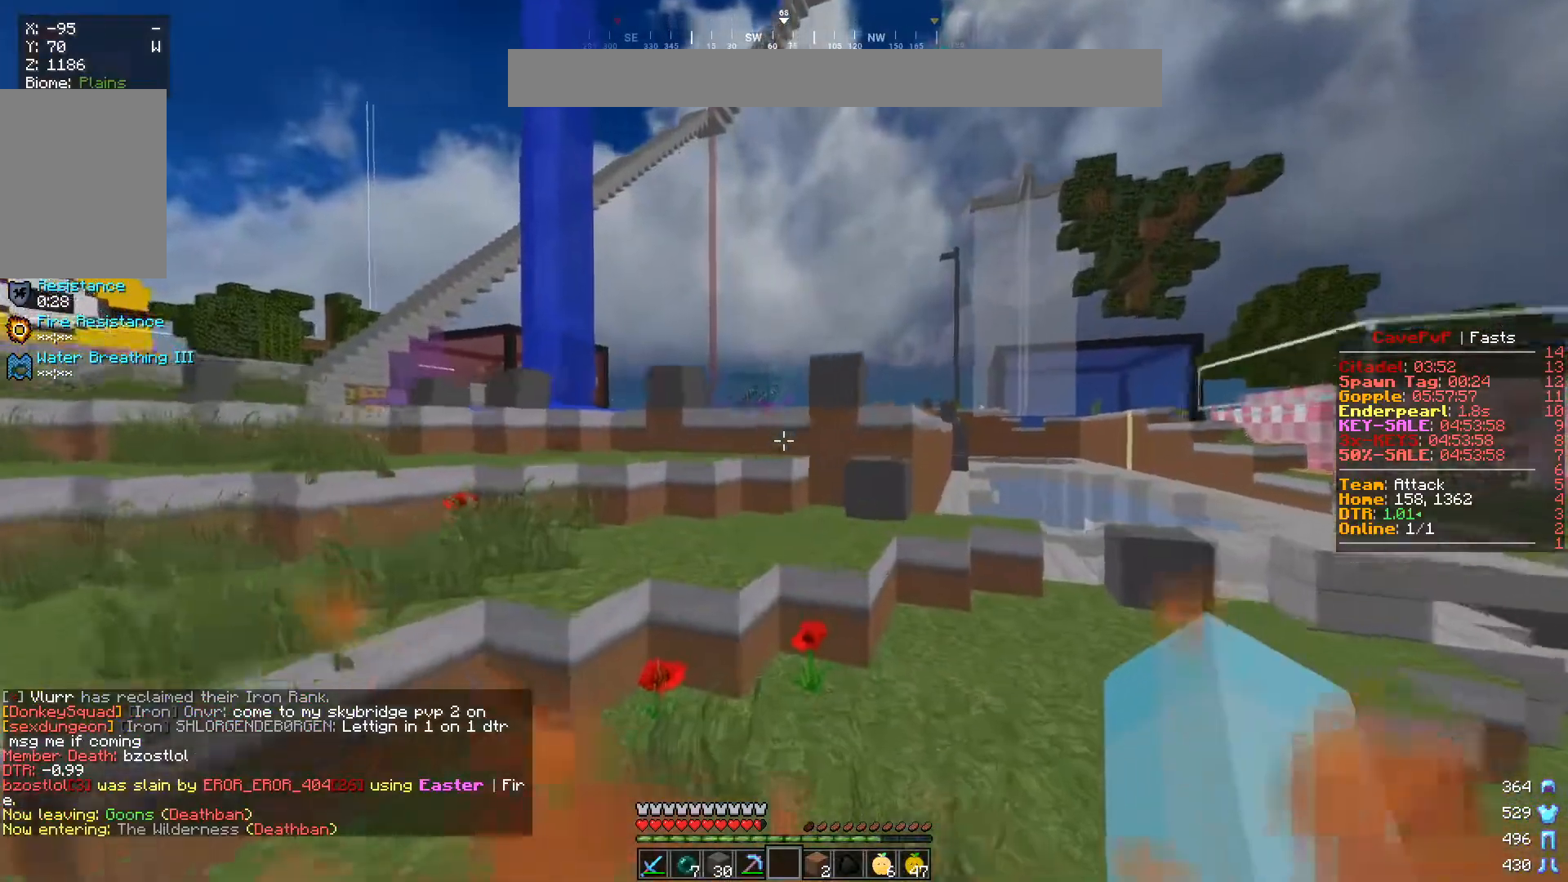
{"keys": ["w"], "mouse": [], "events": []}
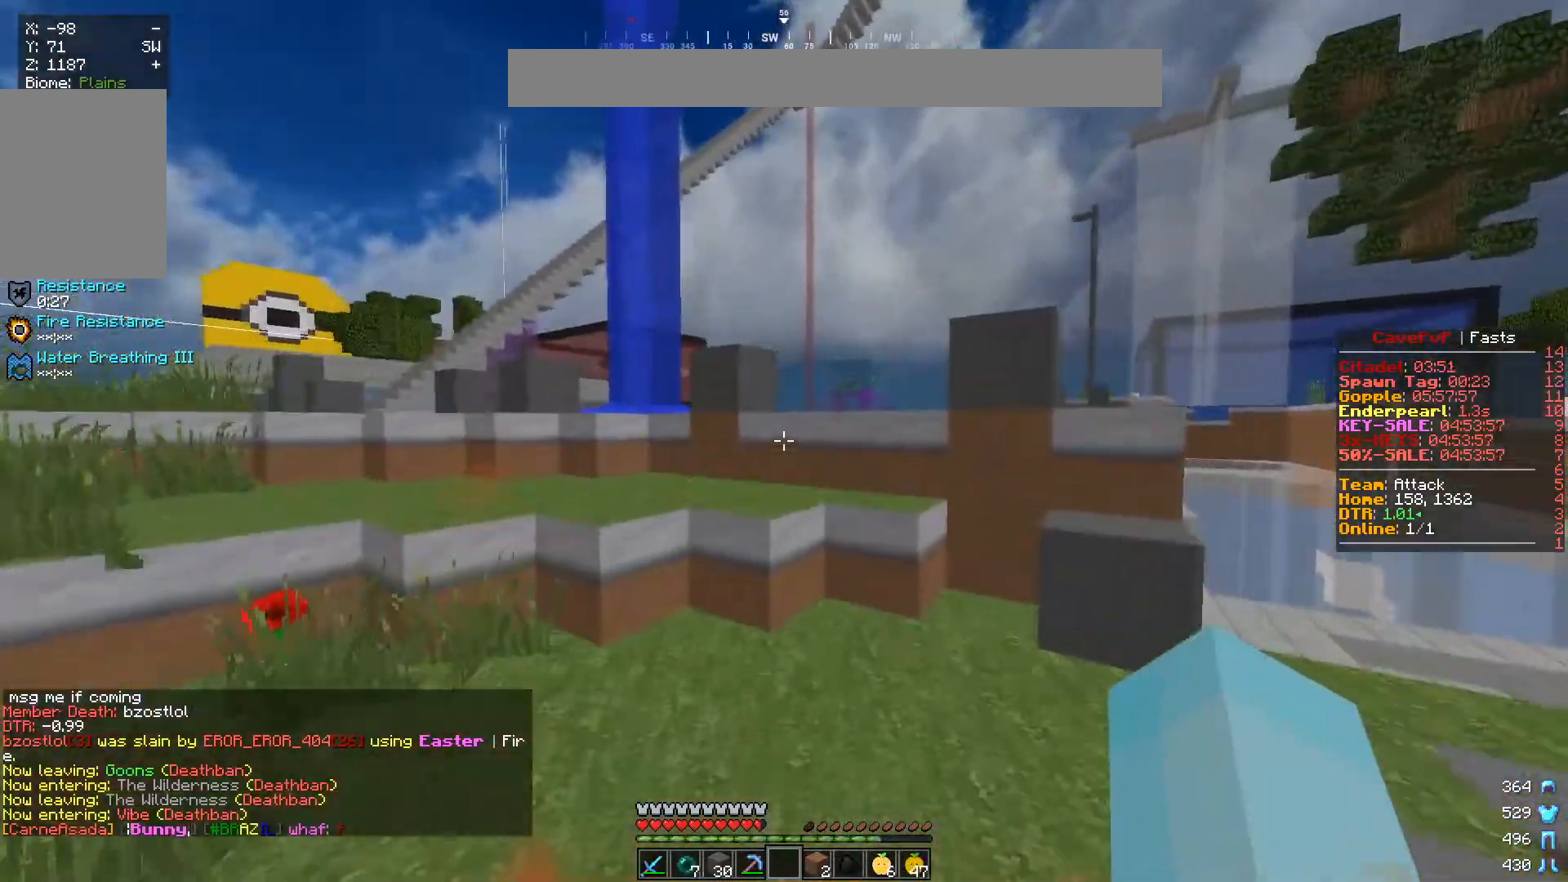
{"keys": ["d", "w"], "mouse": [], "events": [[100, "a", "down"], [367, "a", "up"], [384, "d", "down"]]}
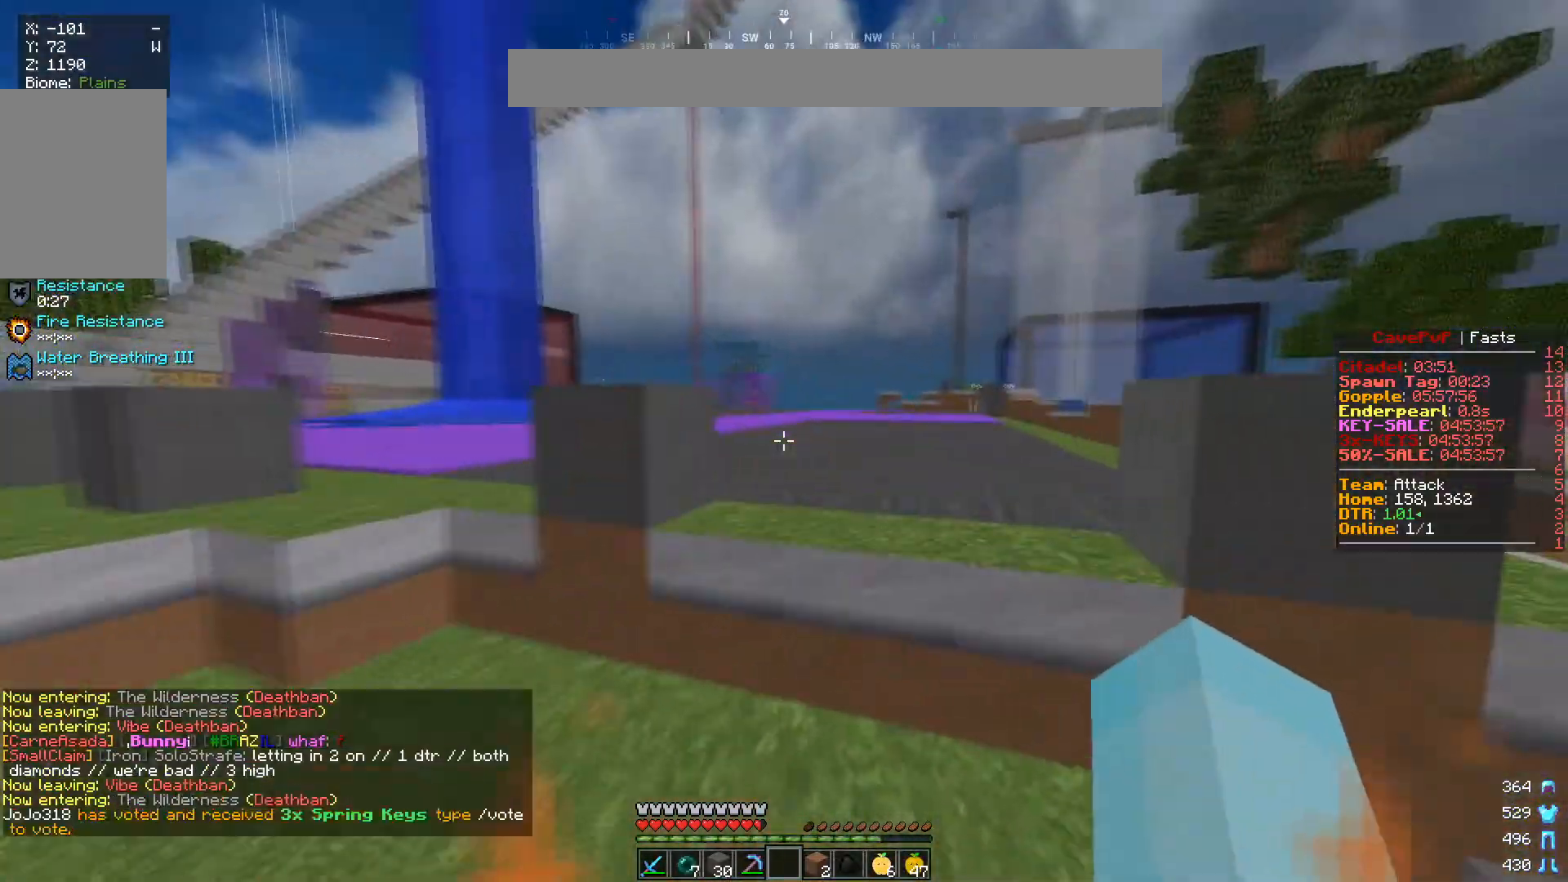
{"keys": ["w"], "mouse": [], "events": [[217, "d", "up"]]}
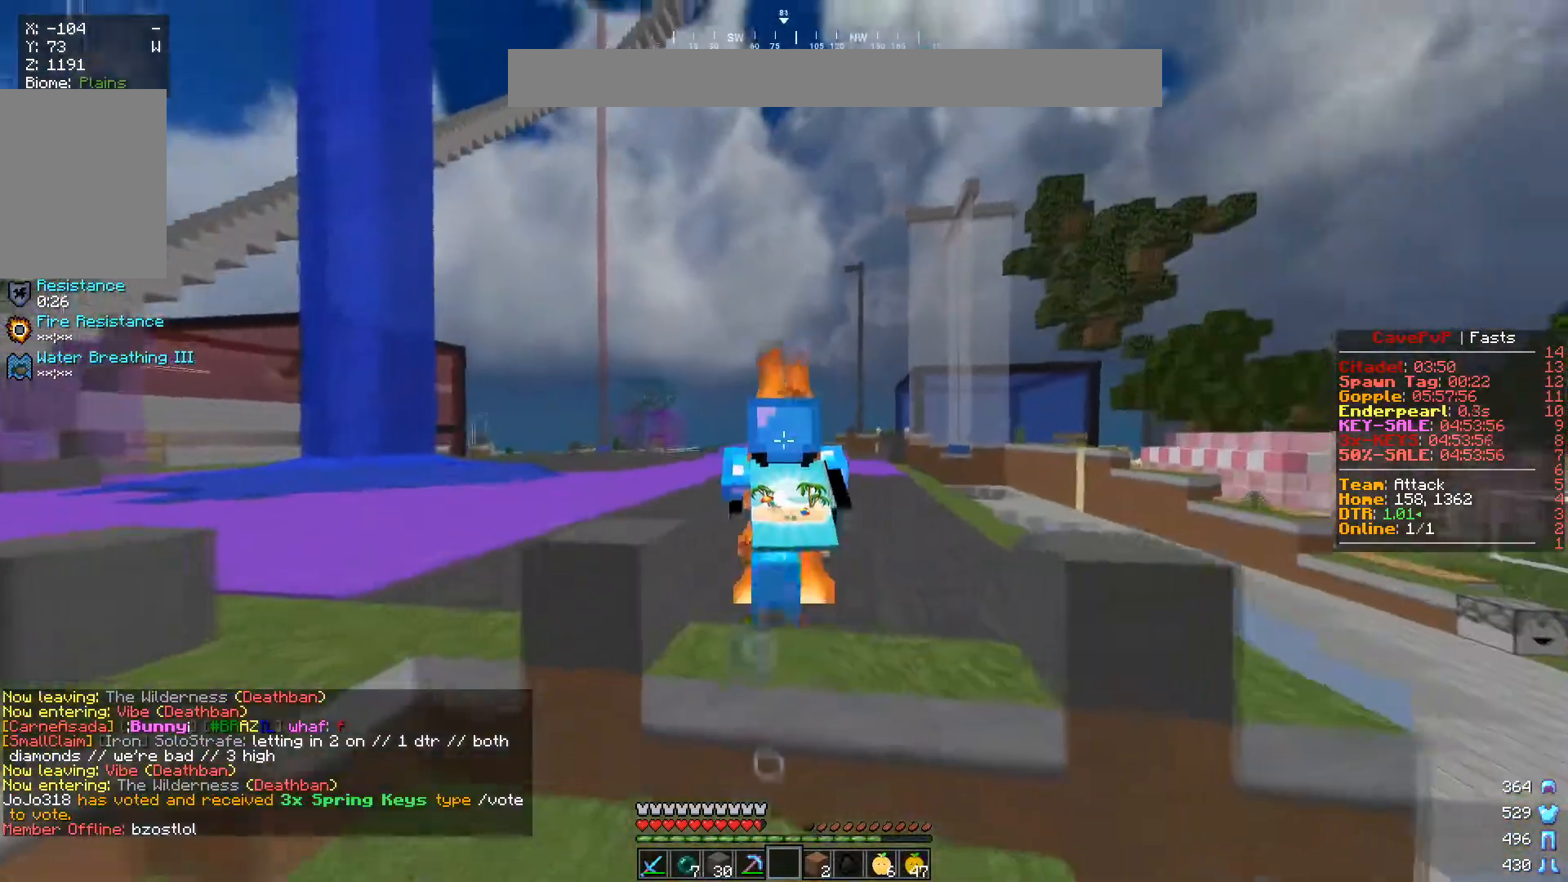
{"keys": ["w"], "mouse": [], "events": []}
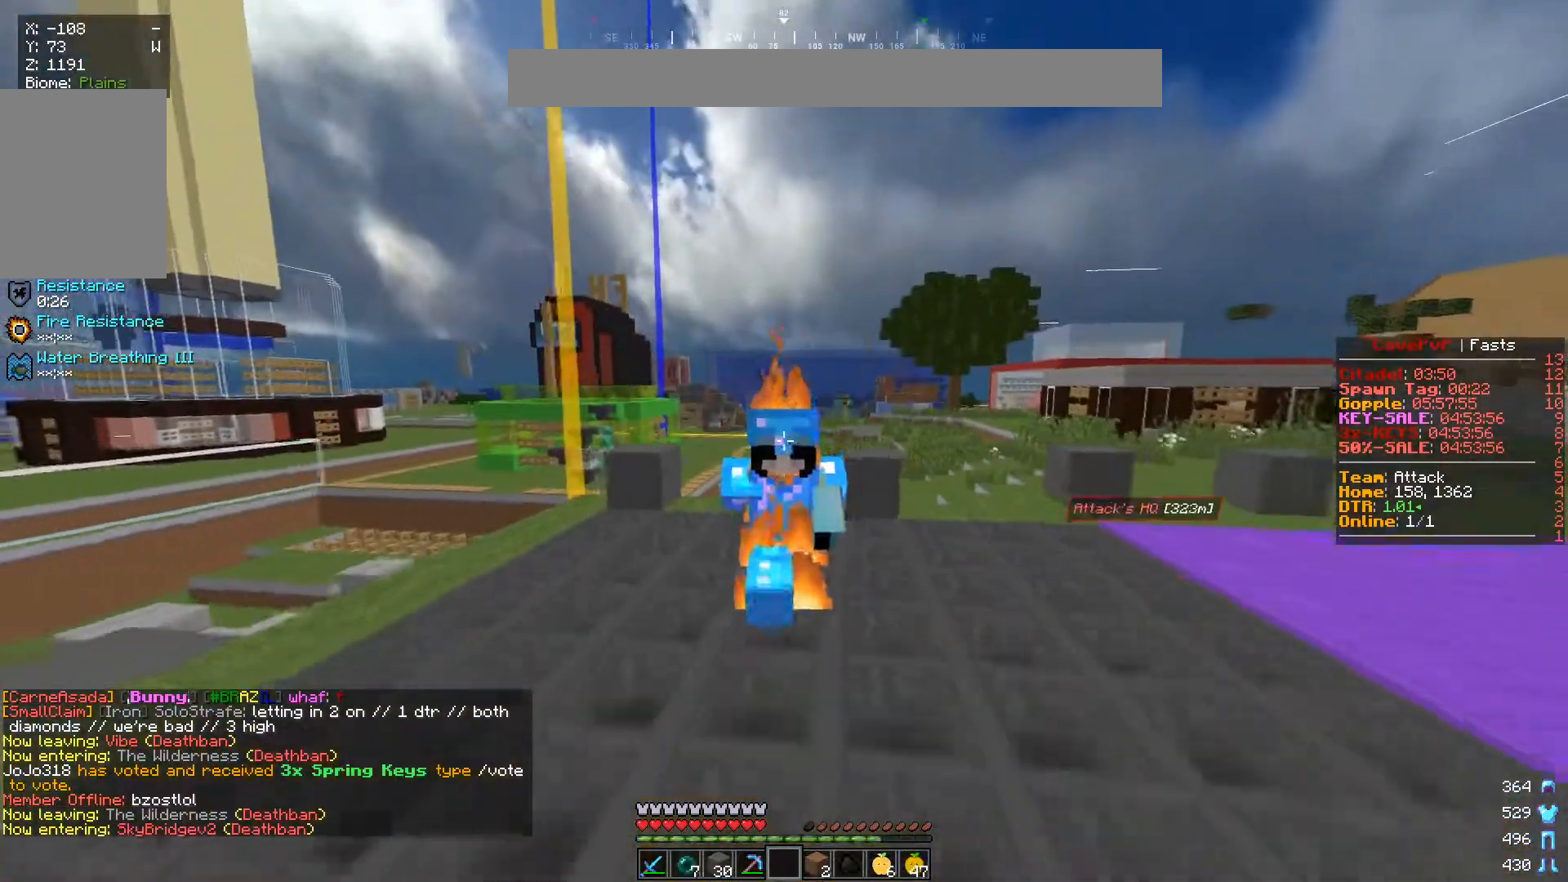
{"keys": ["w"], "mouse": [], "events": []}
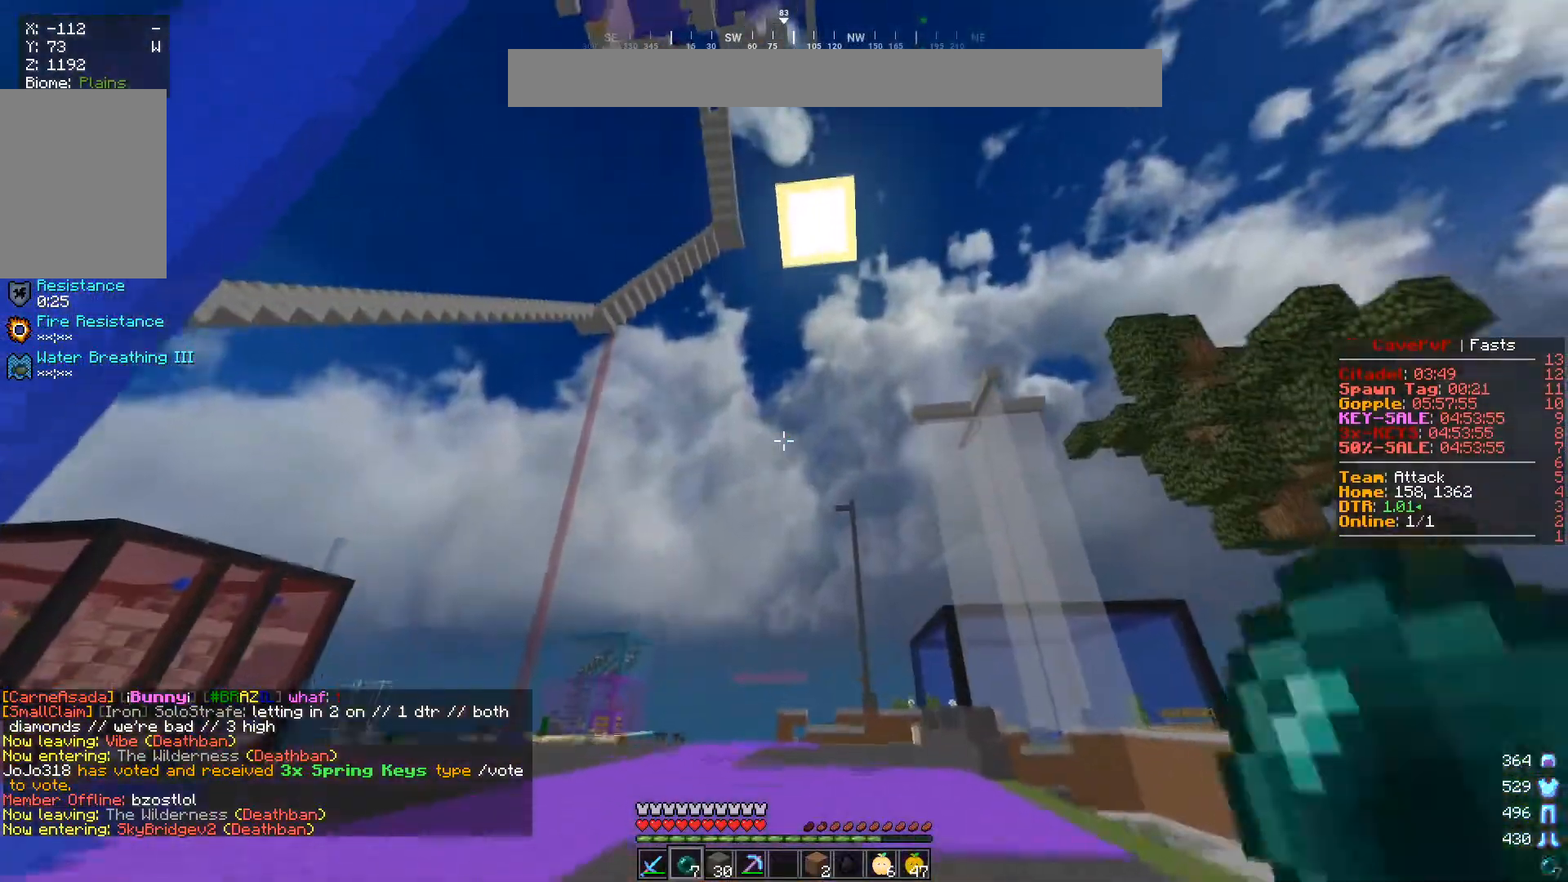
{"keys": ["w"], "mouse": ["left", "right"], "events": [[33, "mouse_left", "down"], [33, "mouse_right", "down"]]}
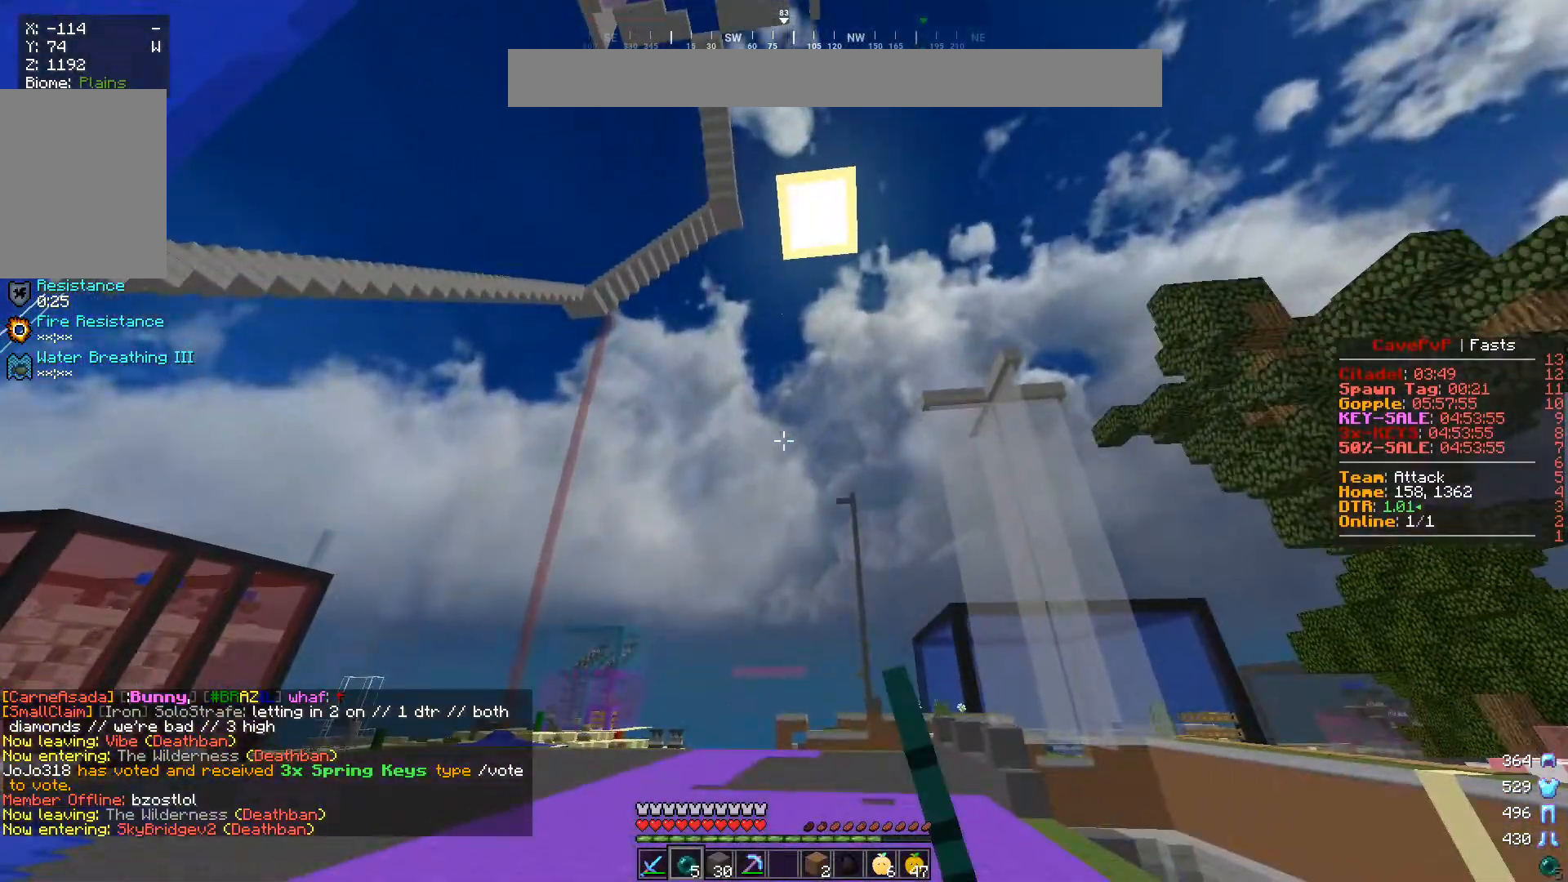
{"keys": ["w"], "mouse": [], "events": [[17, "mouse_left", "up"], [17, "mouse_right", "up"]]}
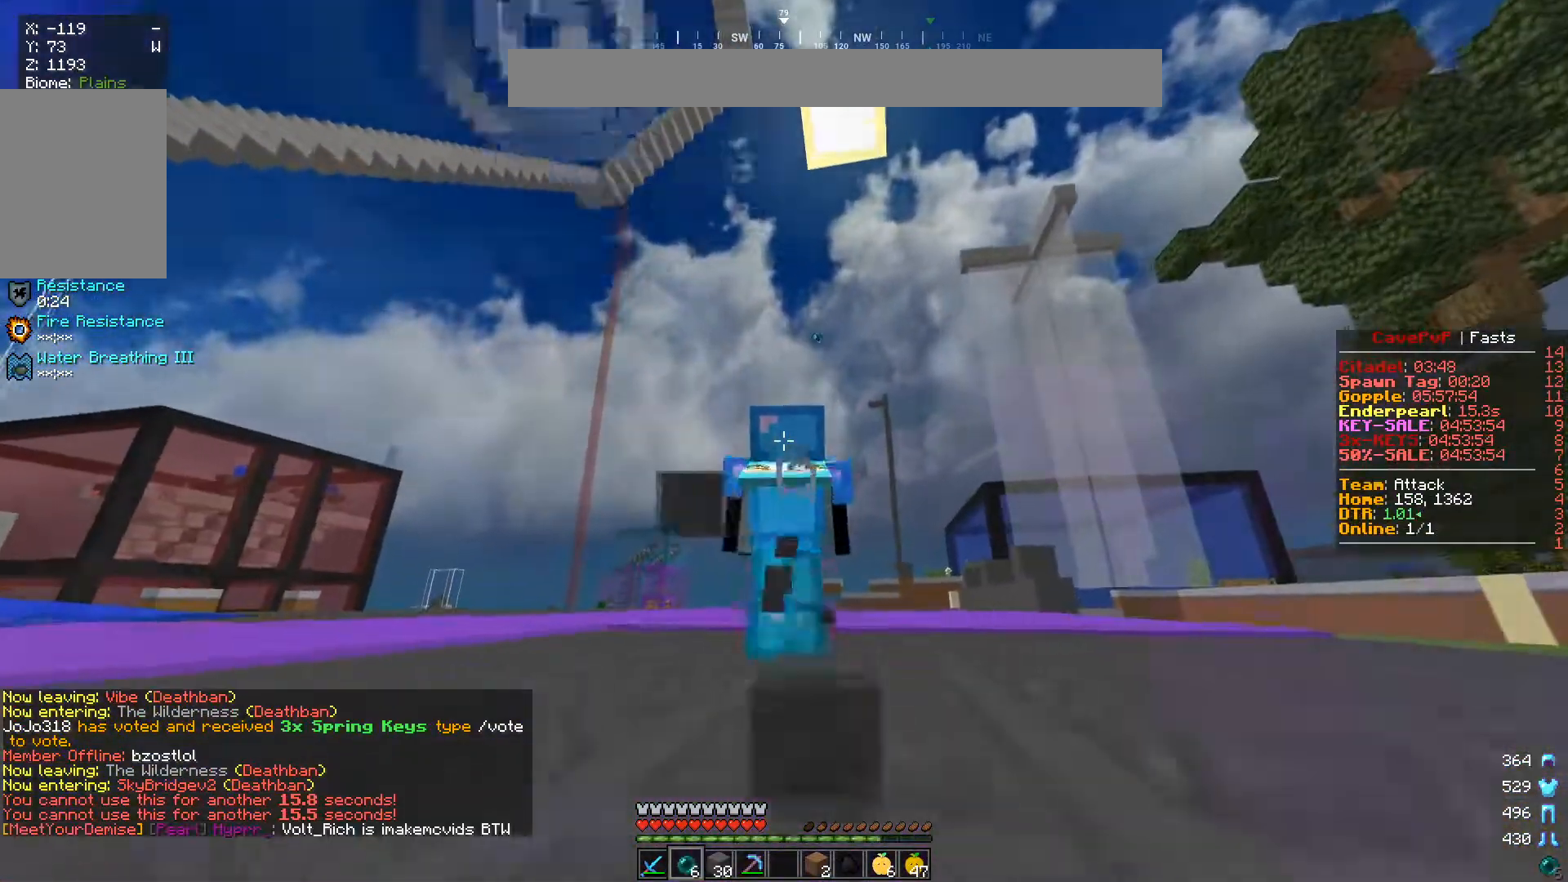
{"keys": ["w"], "mouse": [], "events": []}
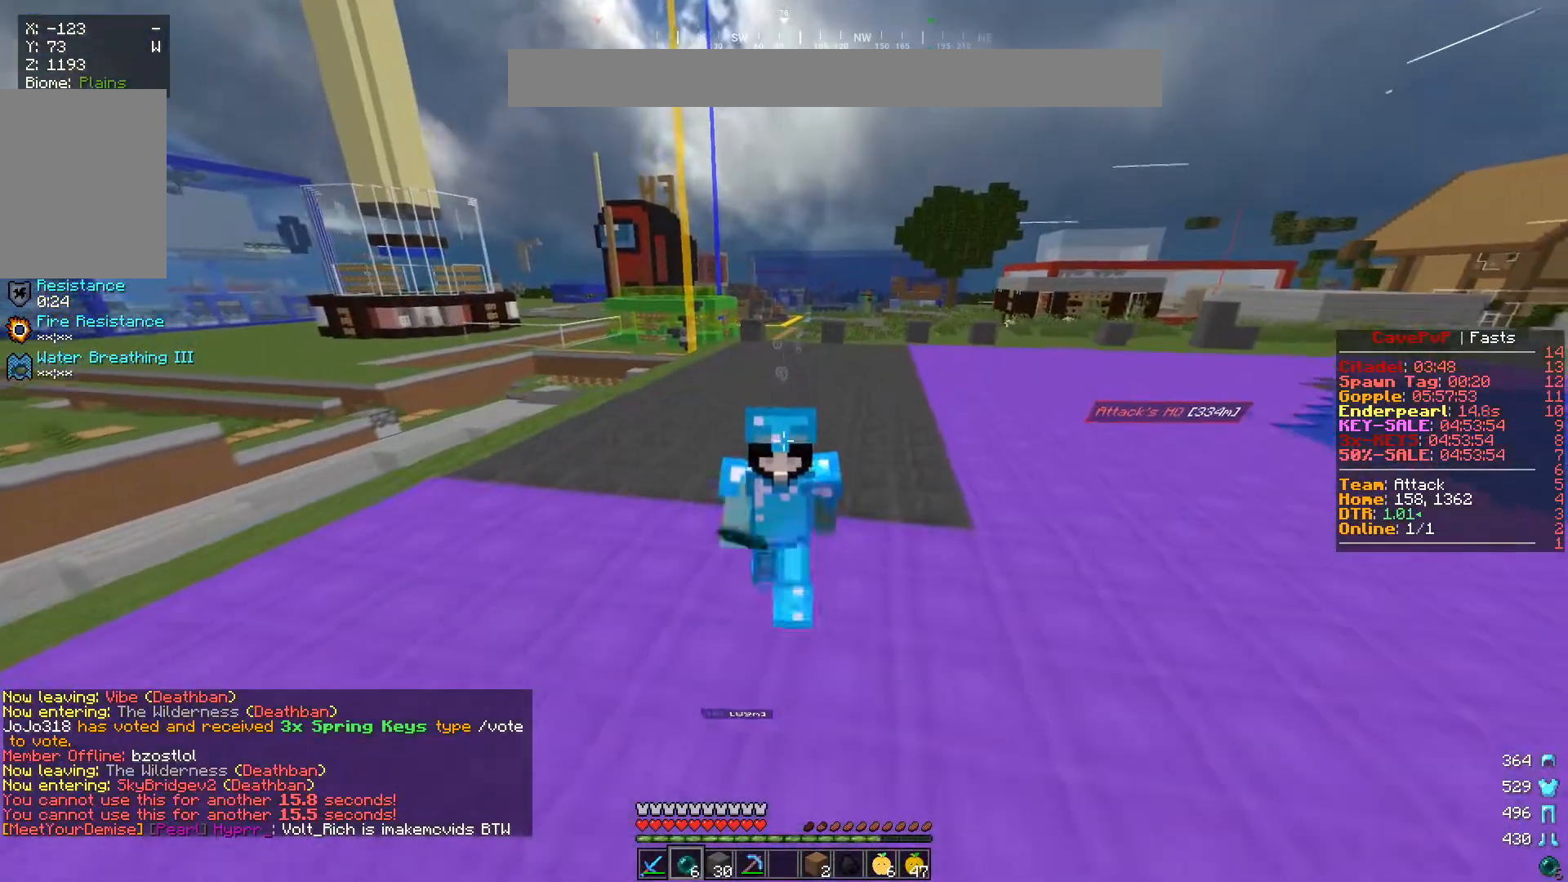
{"keys": ["w"], "mouse": [], "events": []}
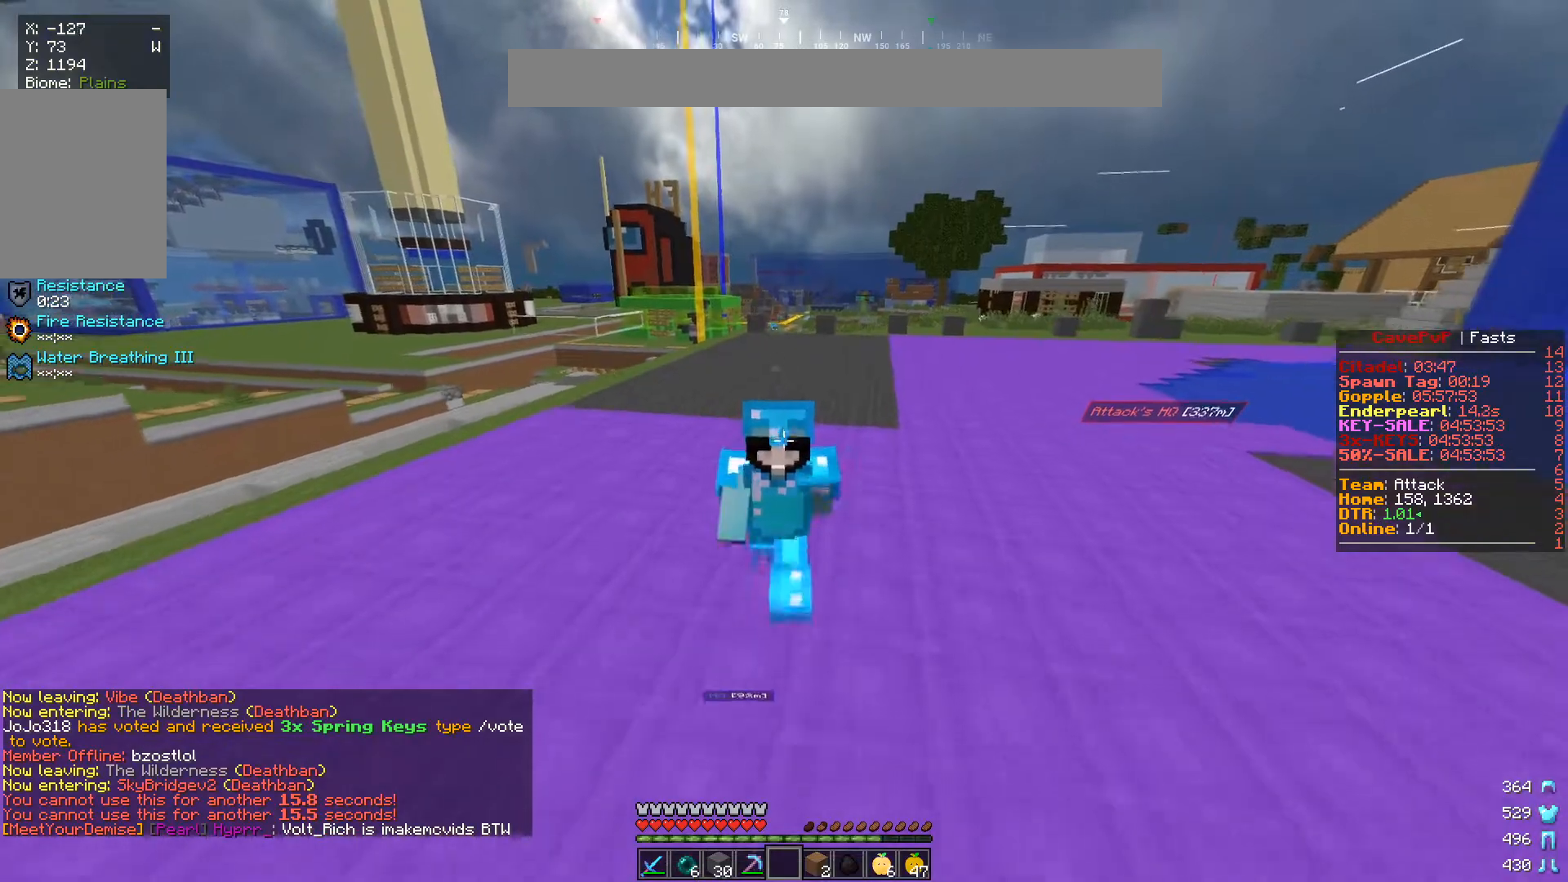
{"keys": ["w"], "mouse": [], "events": []}
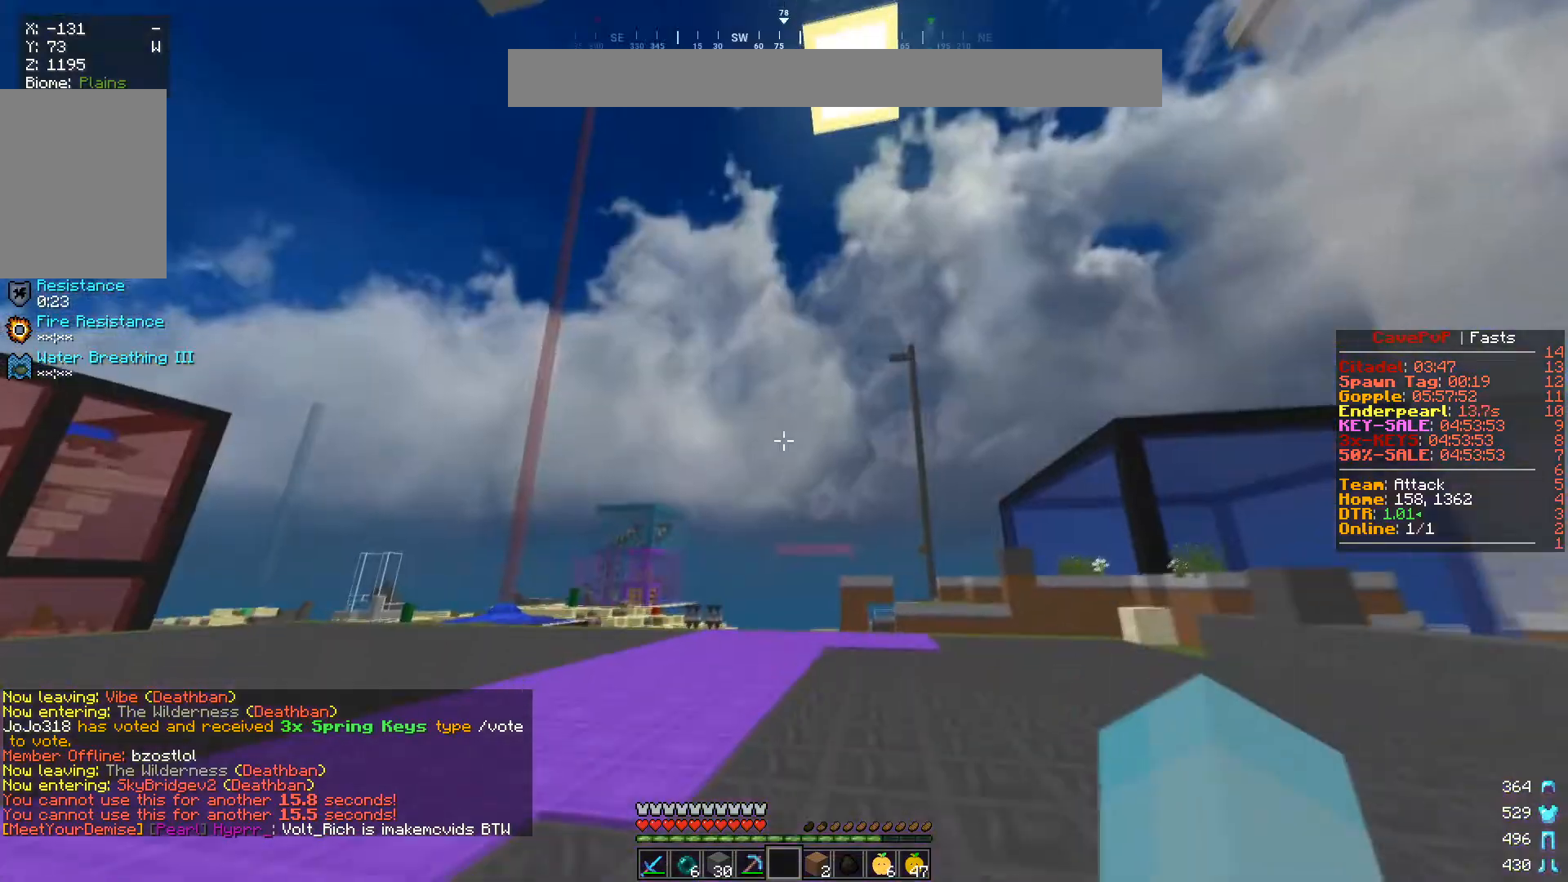
{"keys": ["w"], "mouse": [], "events": []}
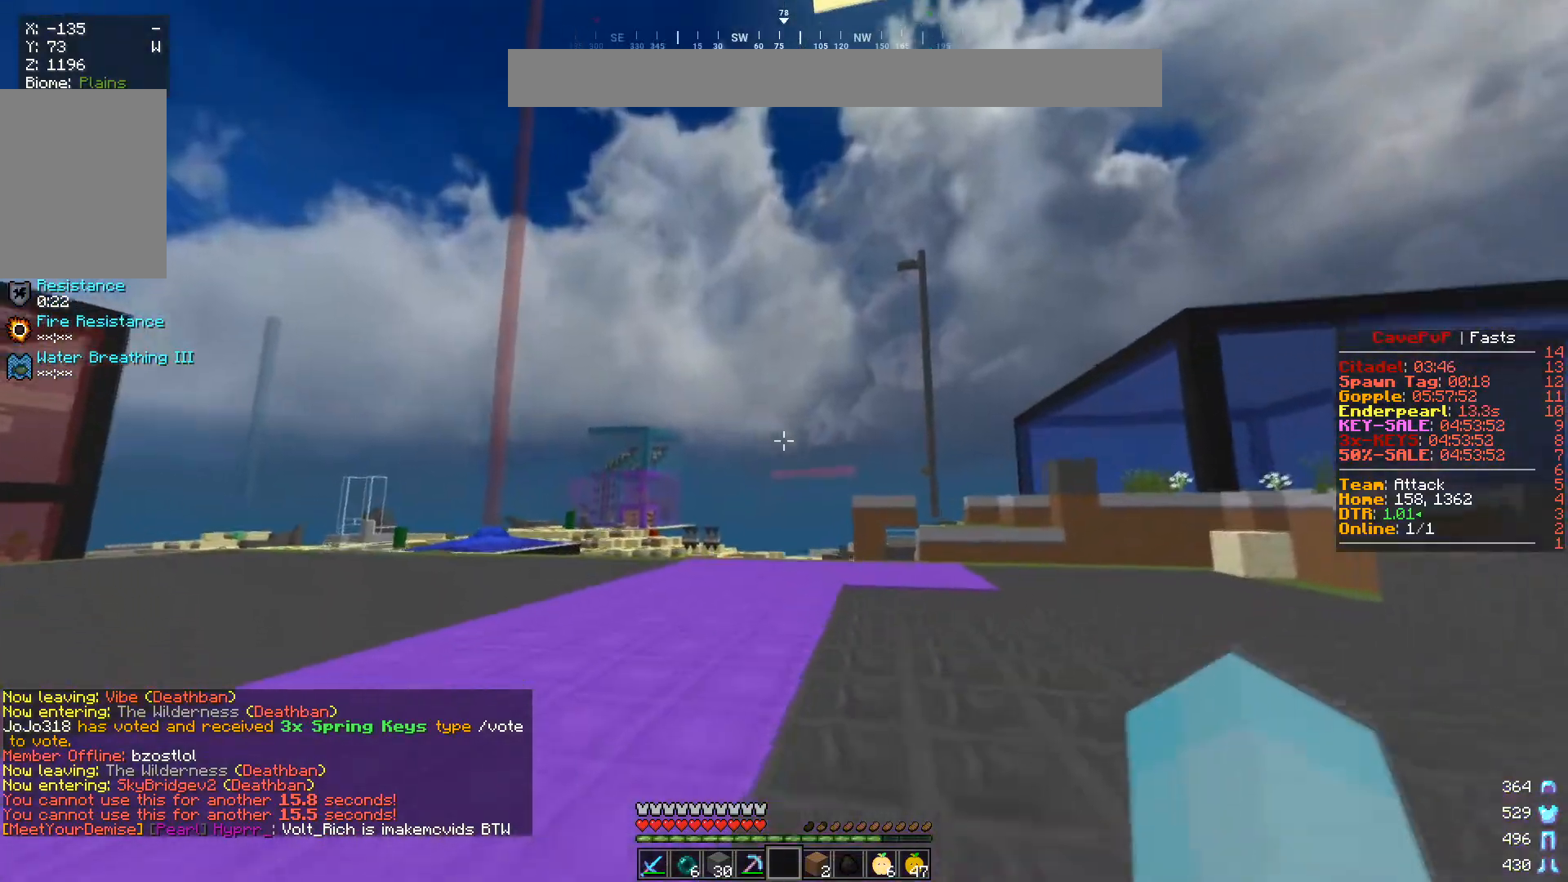
{"keys": ["w"], "mouse": [], "events": []}
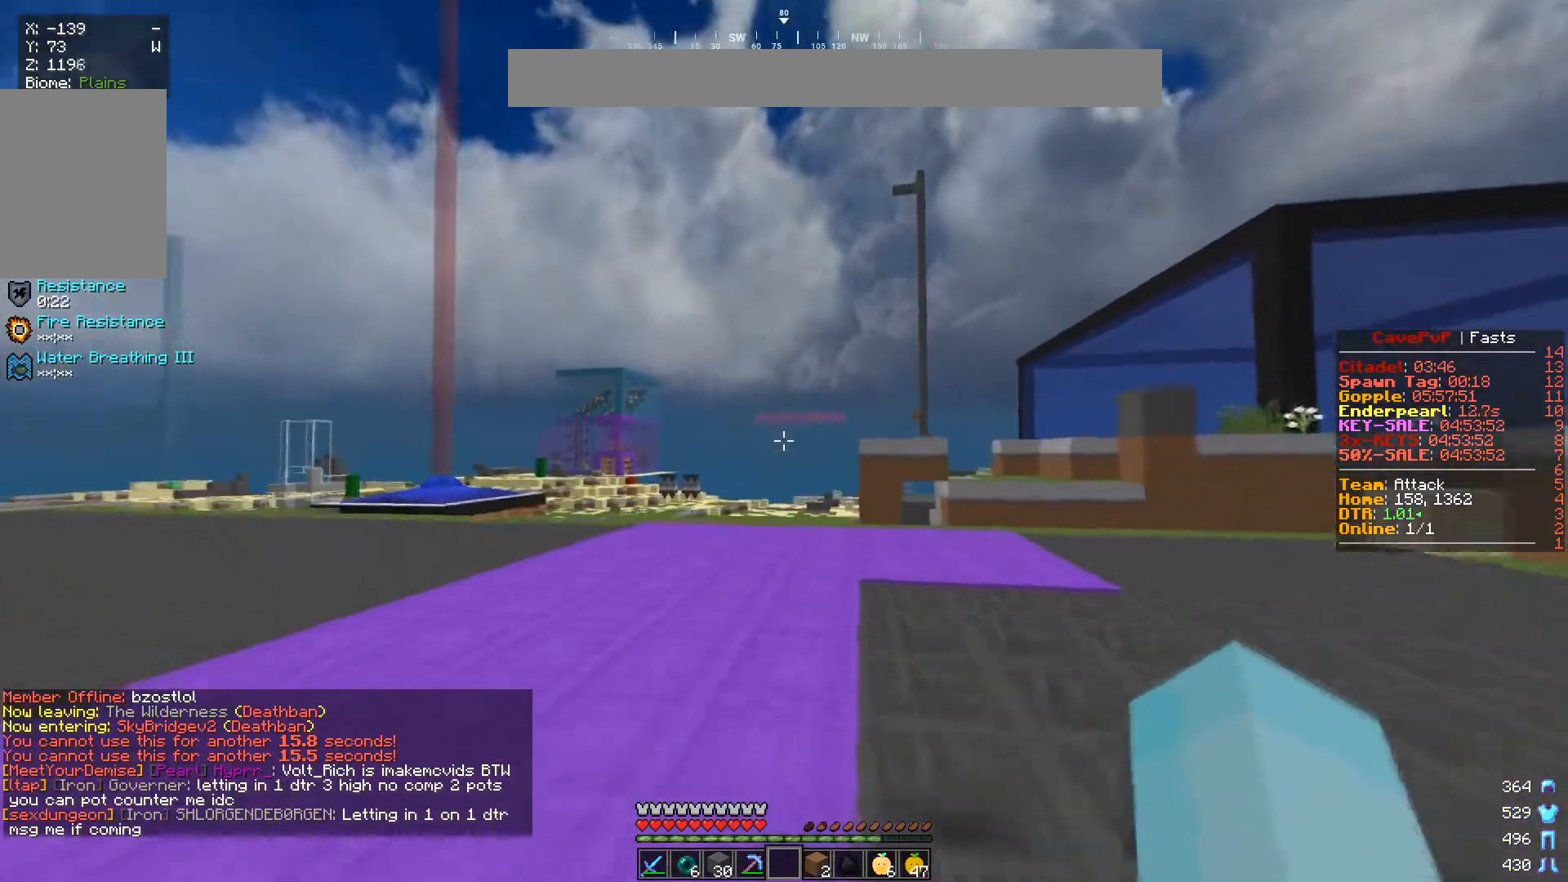
{"keys": ["w"], "mouse": [], "events": []}
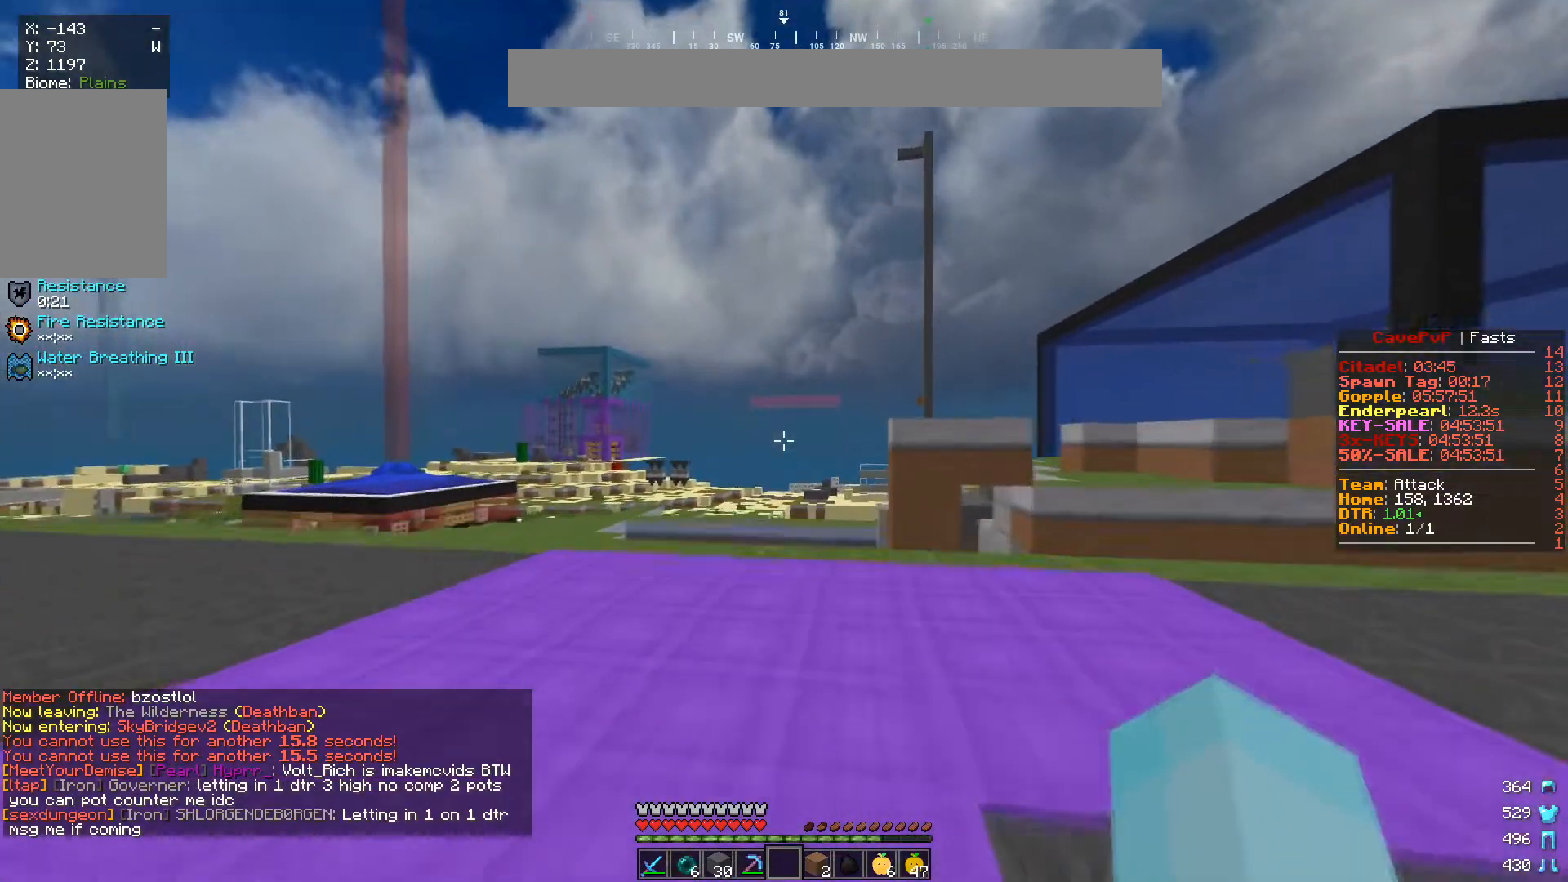
{"keys": ["w"], "mouse": [], "events": []}
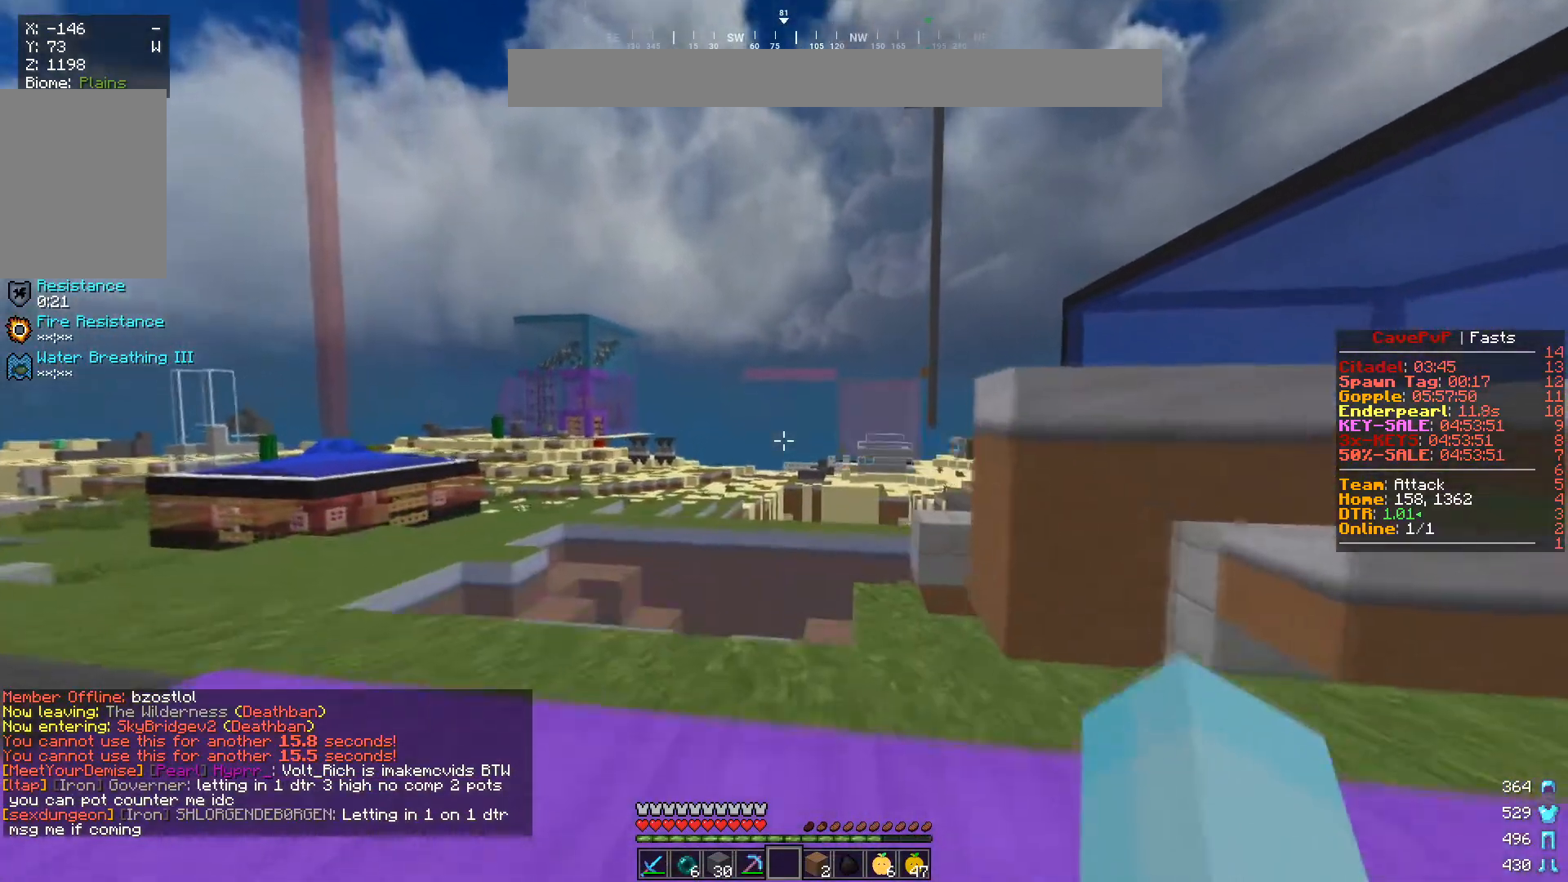
{"keys": ["w"], "mouse": [], "events": [[217, "d", "down"], [350, "d", "up"]]}
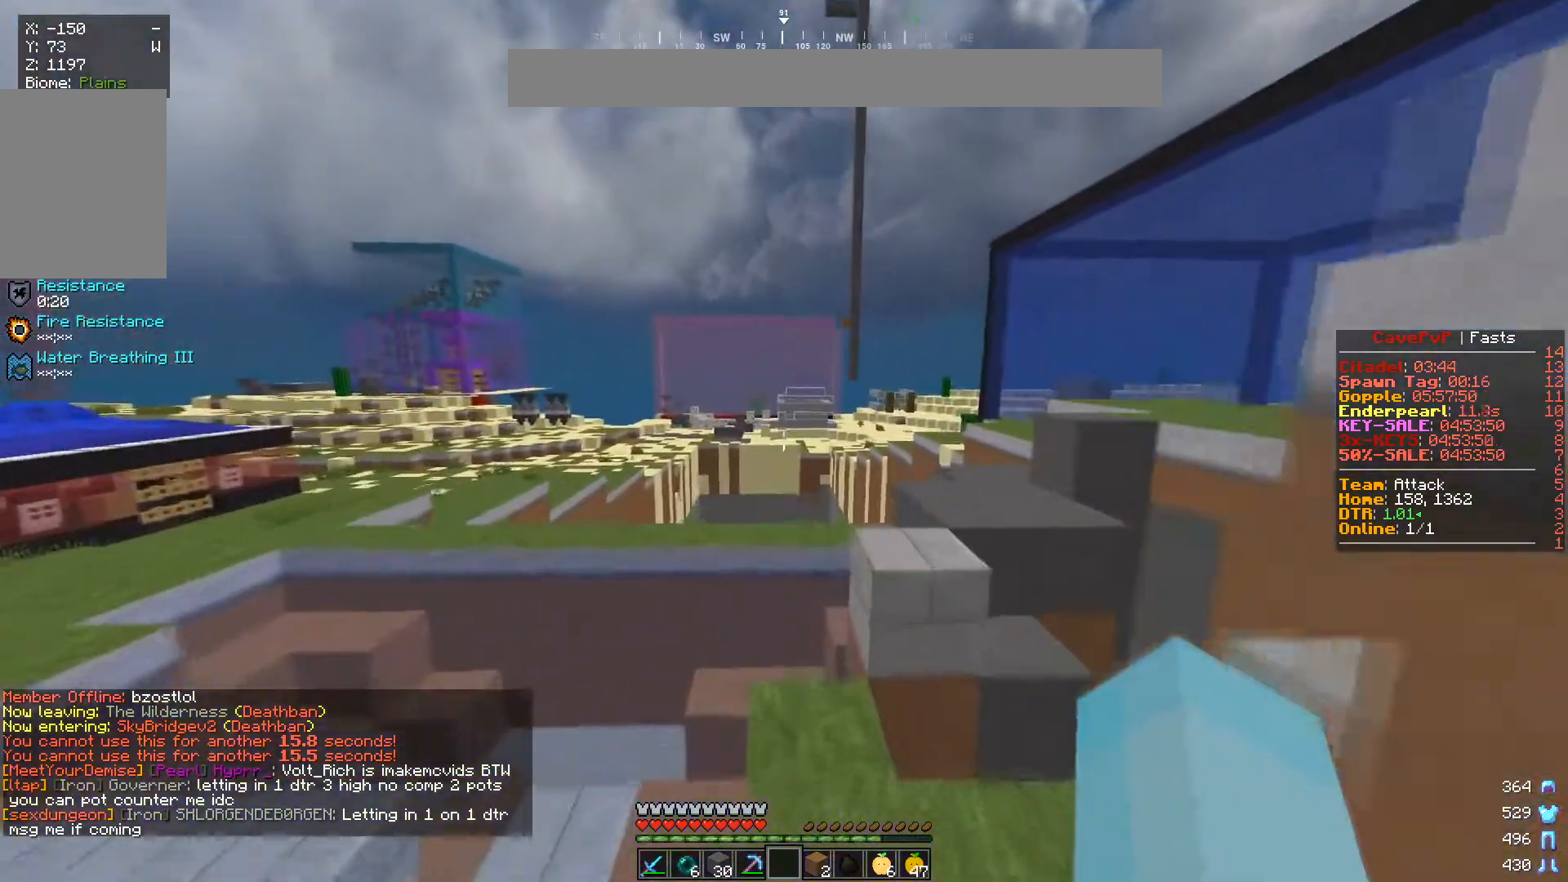
{"keys": ["w"], "mouse": [], "events": []}
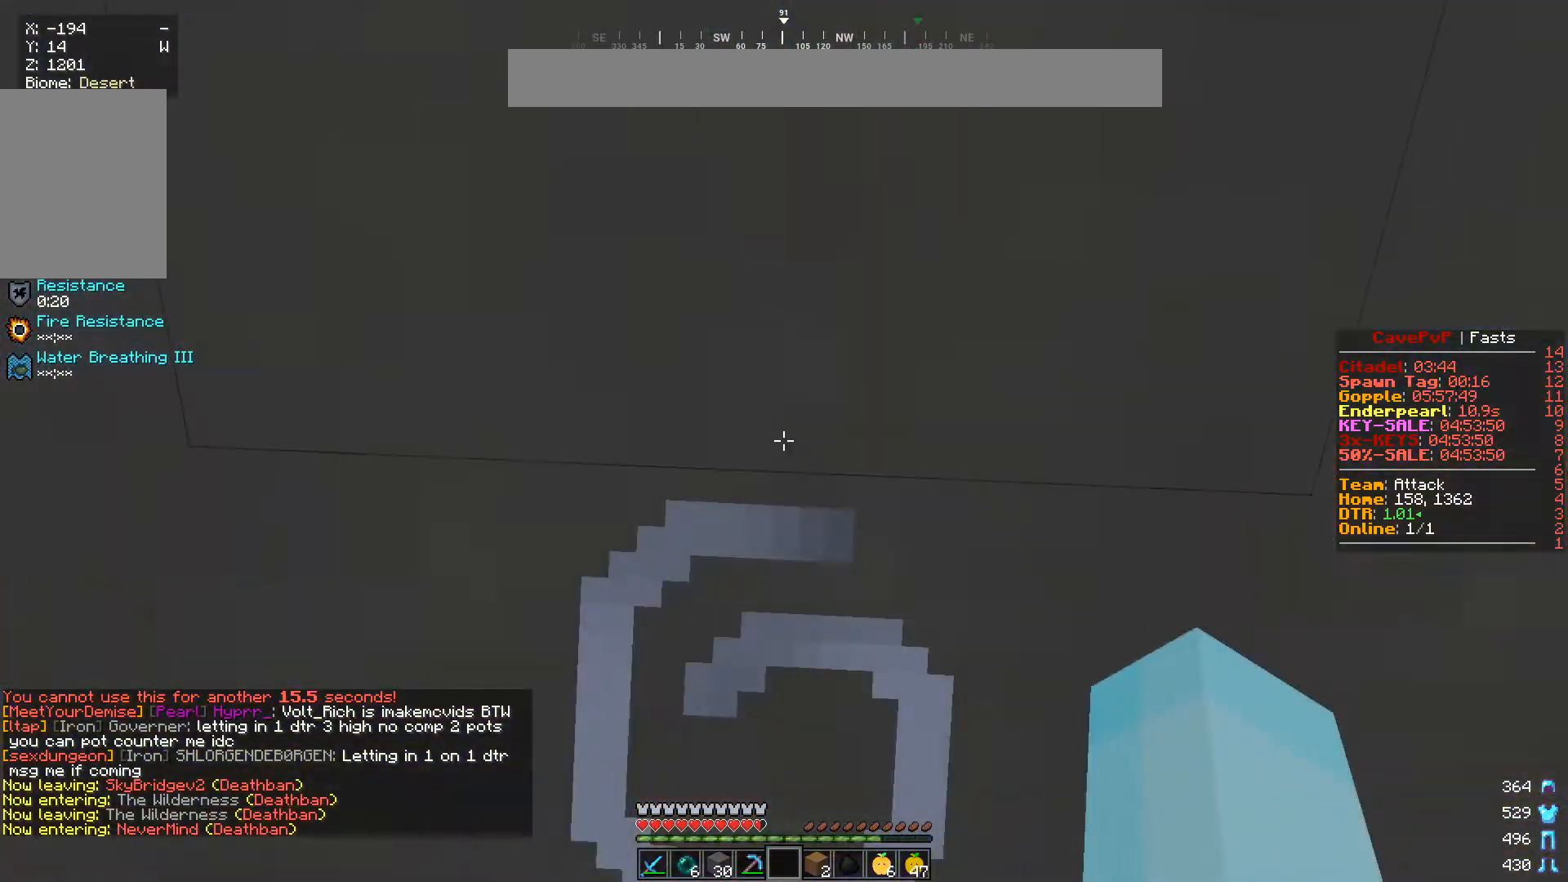
{"keys": ["a"], "mouse": [], "events": [[350, "a", "down"], [400, "w", "up"]]}
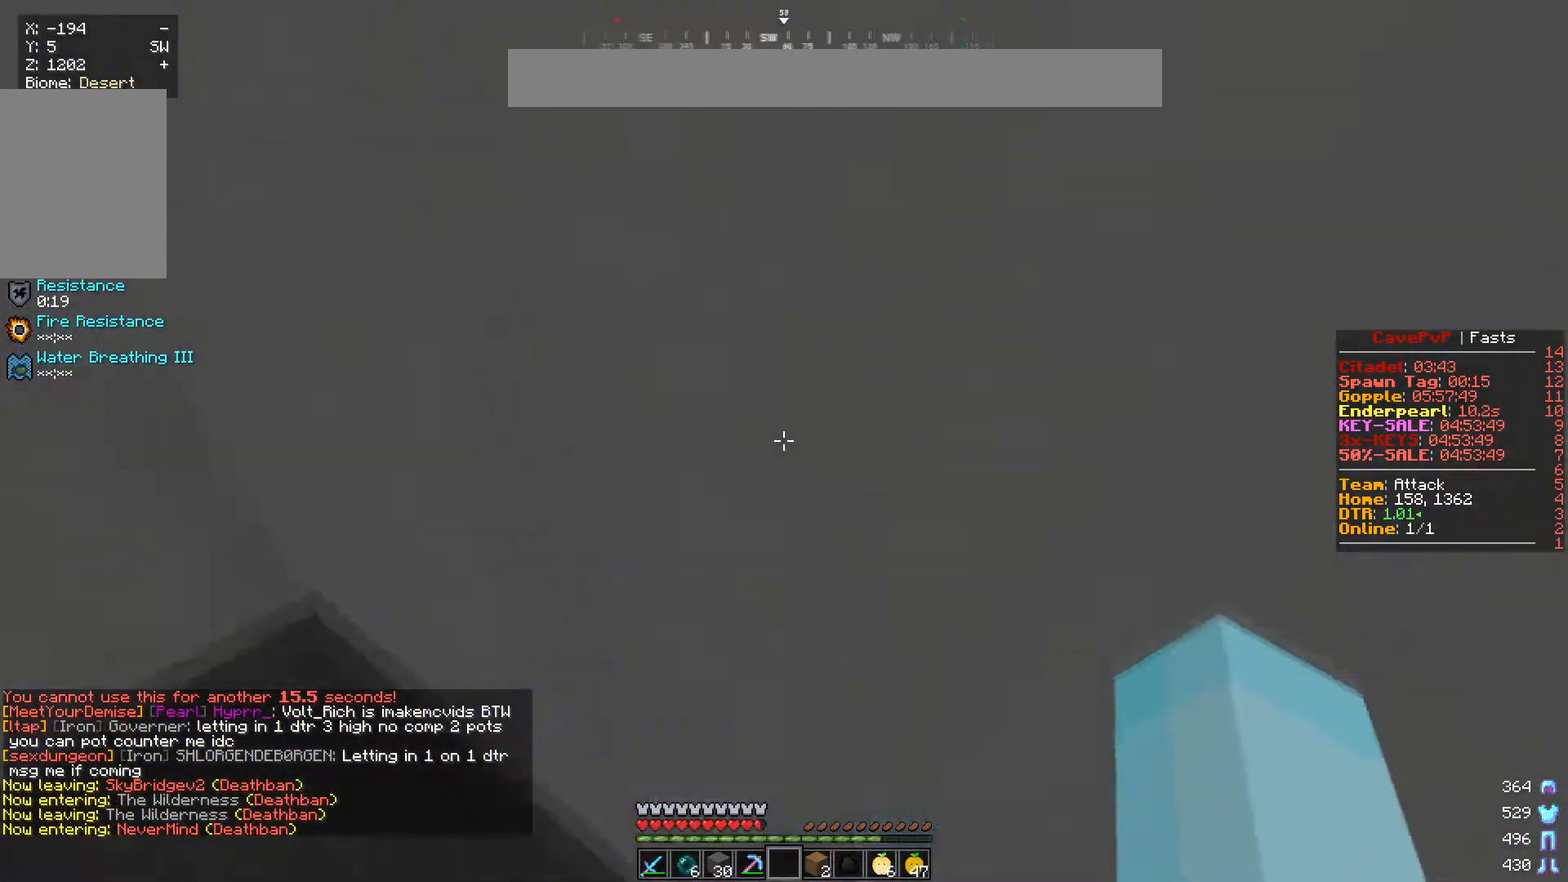
{"keys": ["w"], "mouse": [], "events": [[34, "a", "up"], [417, "w", "down"]]}
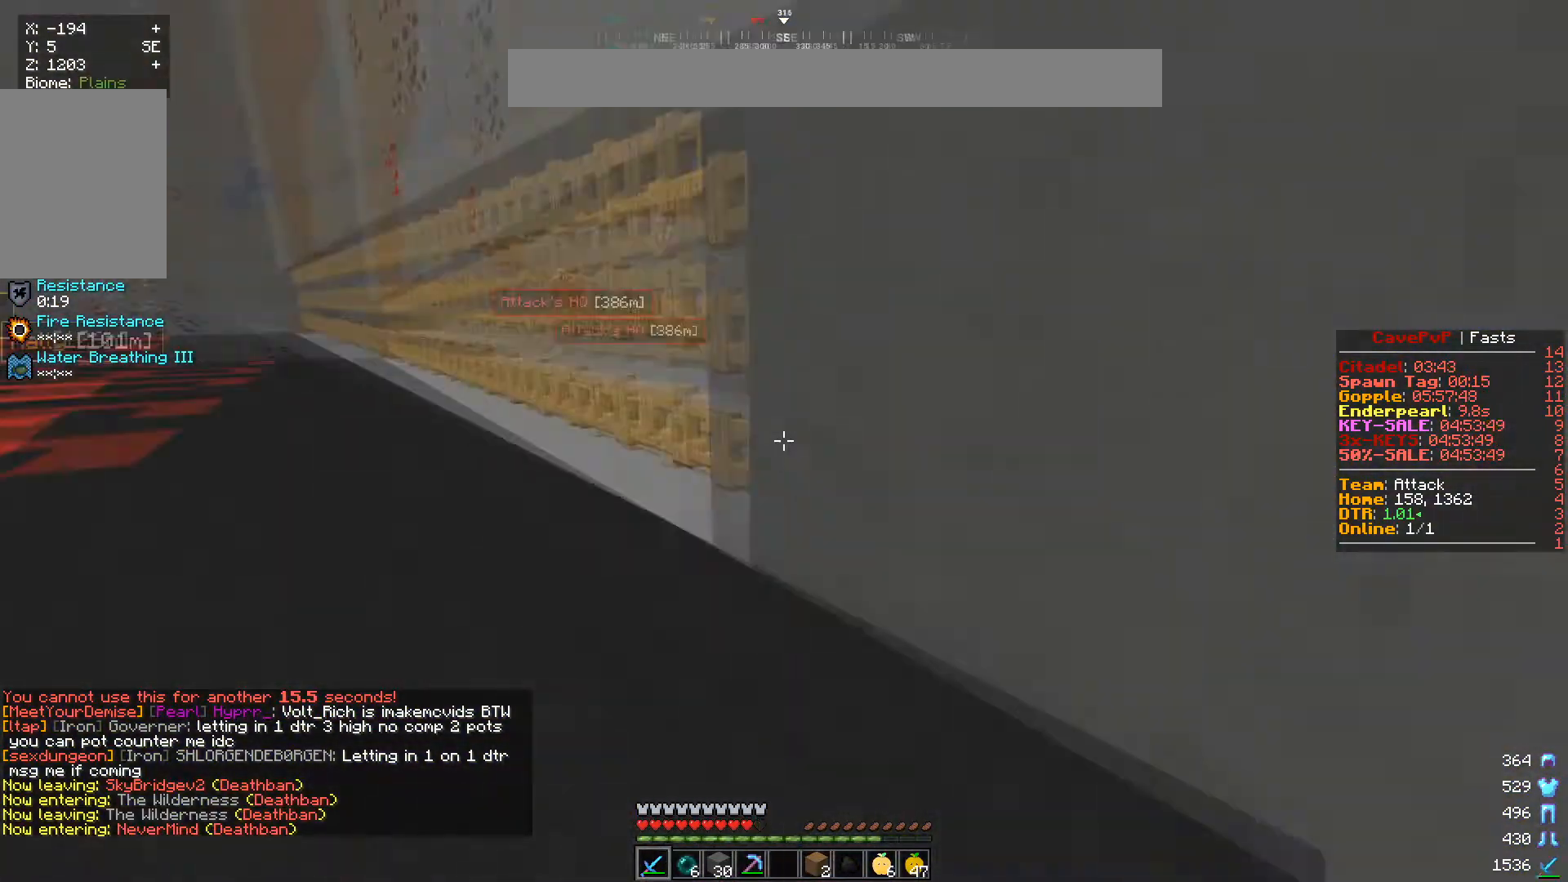
{"keys": ["w"], "mouse": [], "events": [[183, "a", "down"], [350, "a", "up"]]}
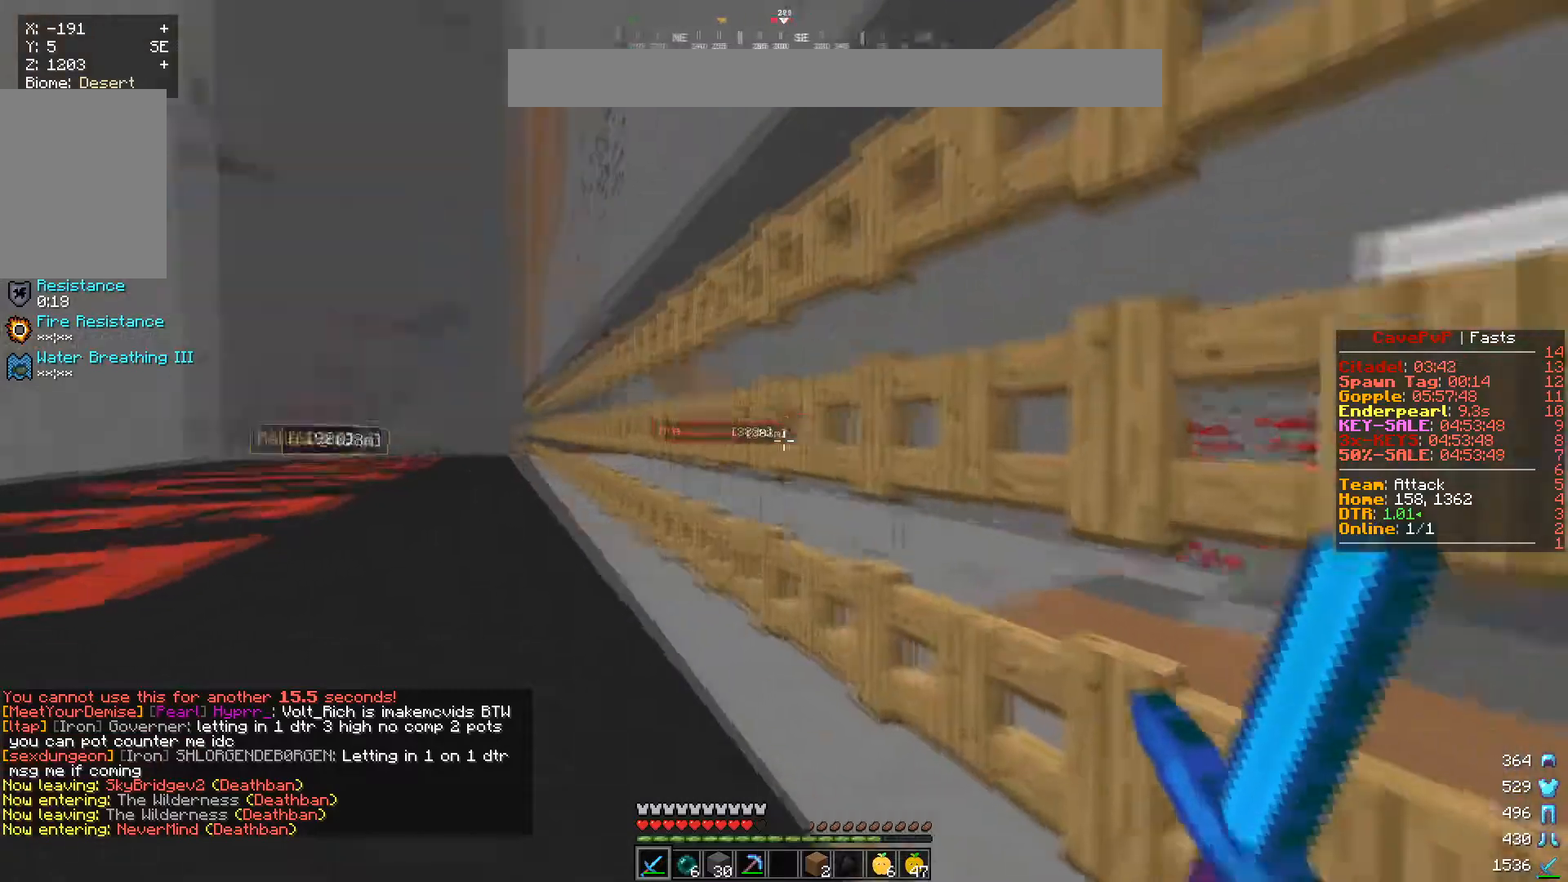
{"keys": ["a", "w"], "mouse": [], "events": [[84, "d", "down"], [250, "a", "down"], [284, "d", "up"]]}
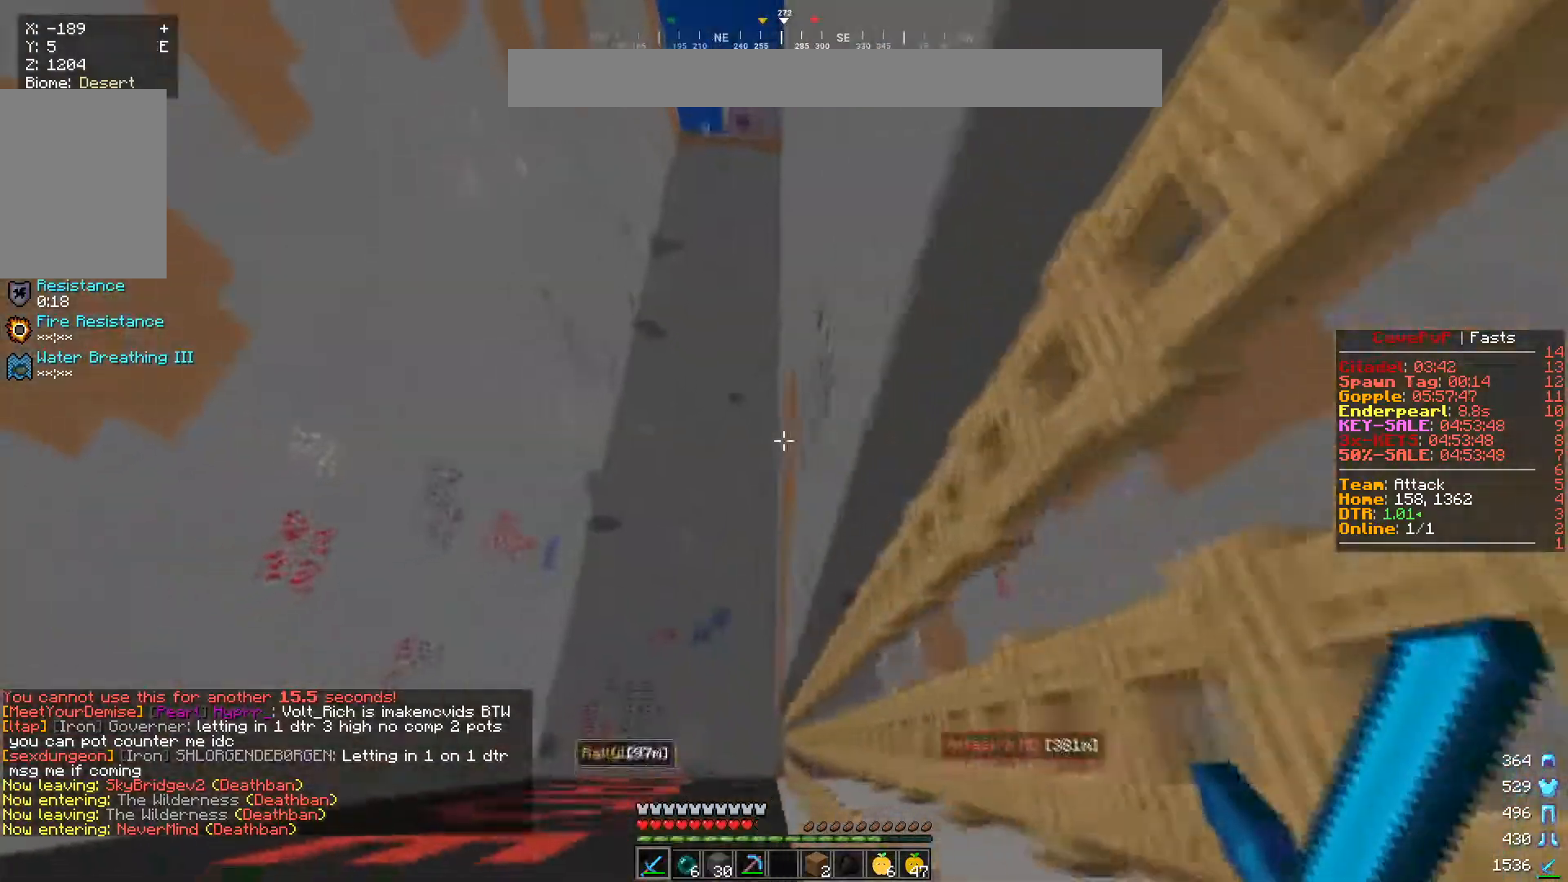
{"keys": ["w"], "mouse": [], "events": [[83, "a", "up"]]}
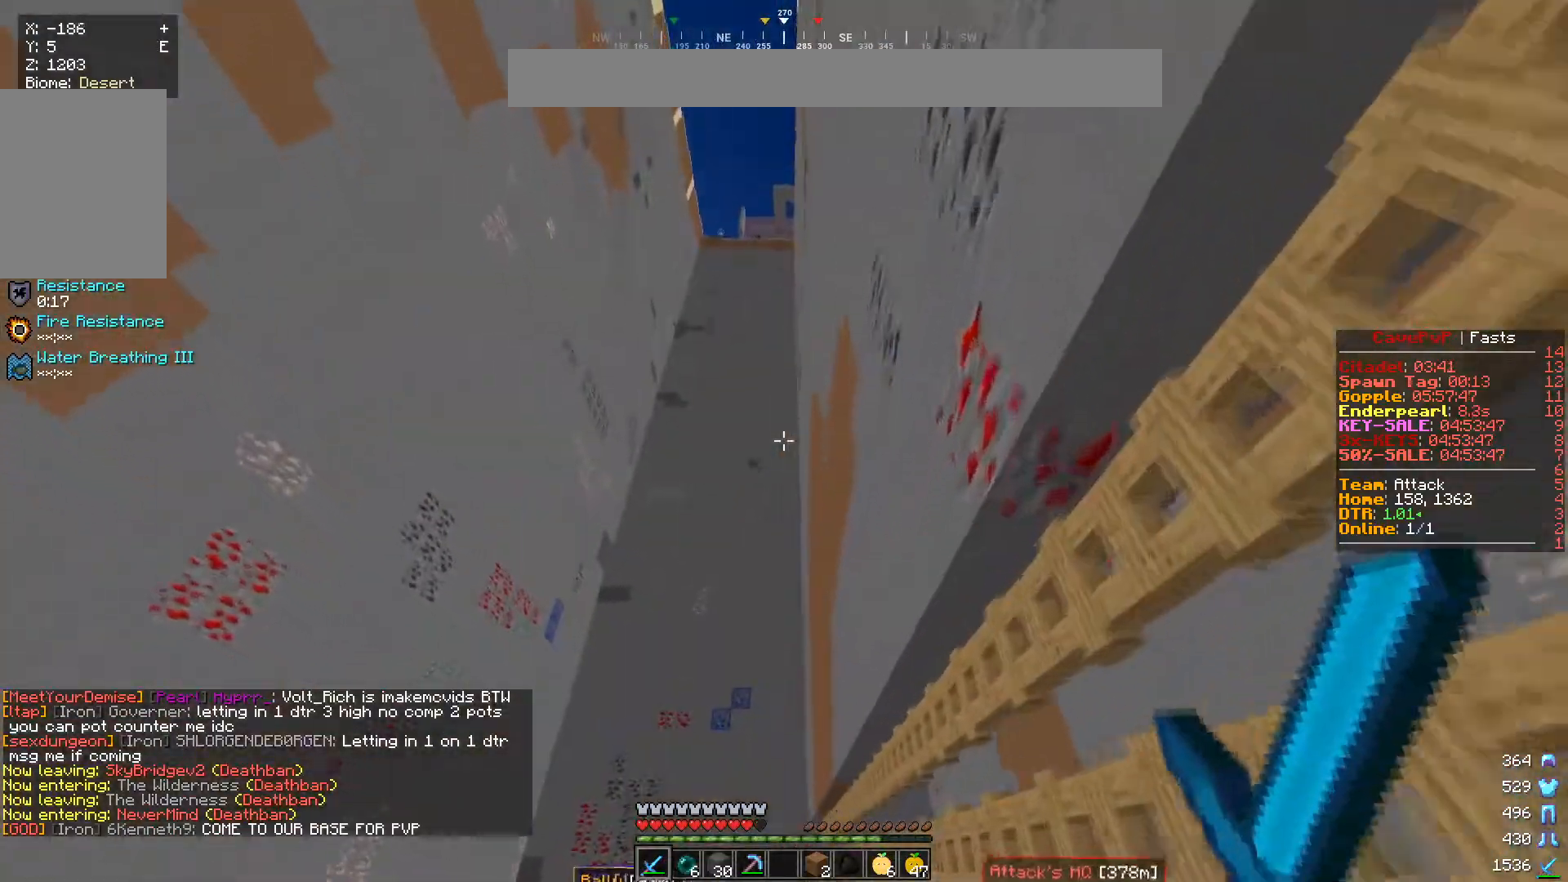
{"keys": ["w"], "mouse": [], "events": []}
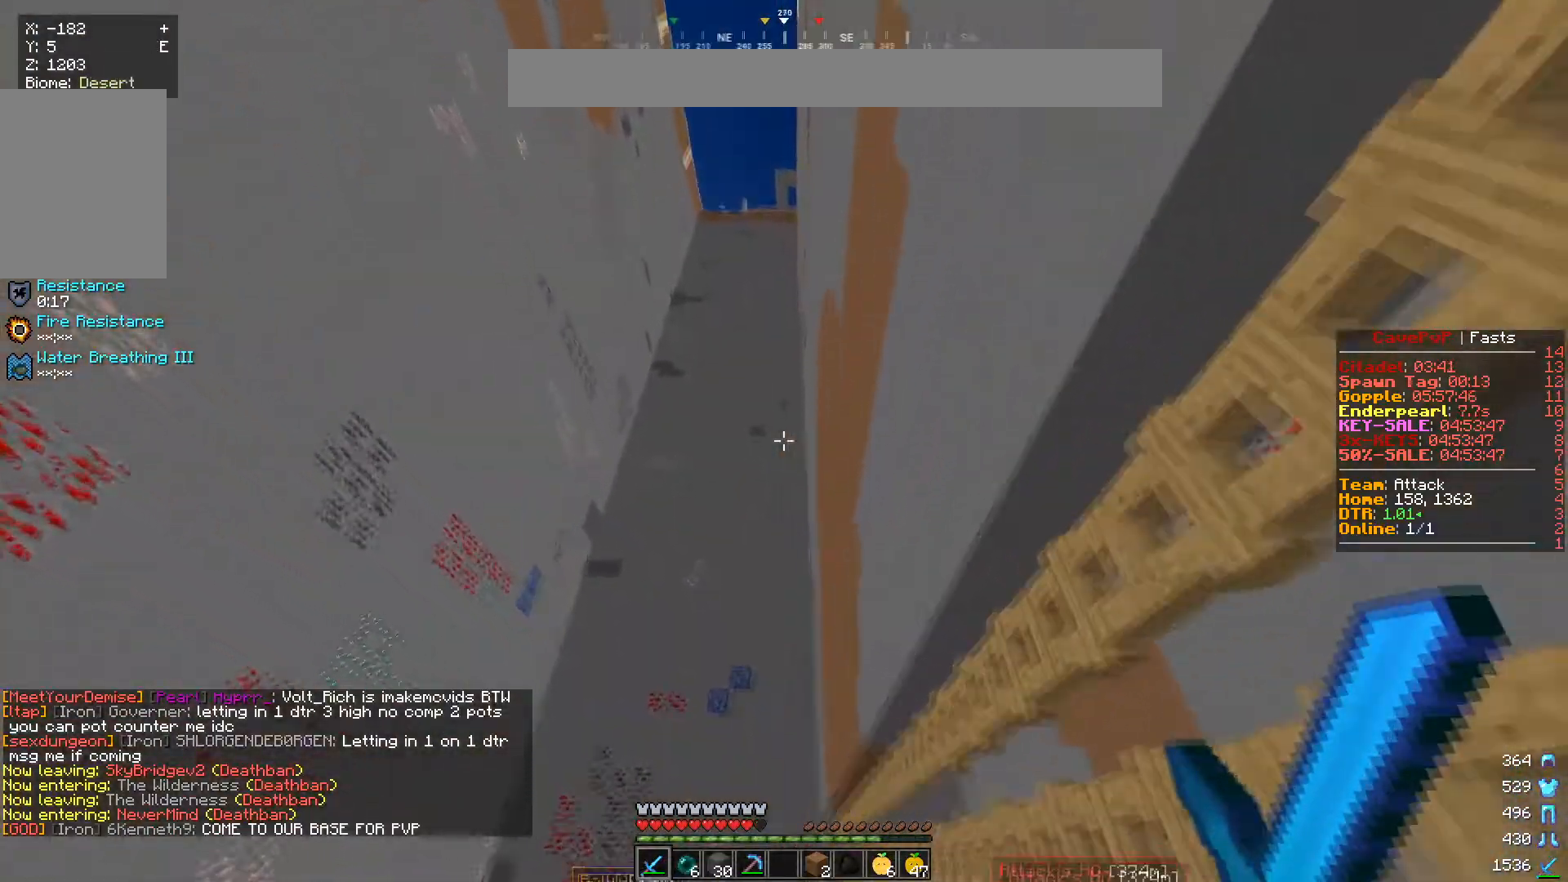
{"keys": ["w"], "mouse": [], "events": [[116, "a", "down"], [350, "a", "up"]]}
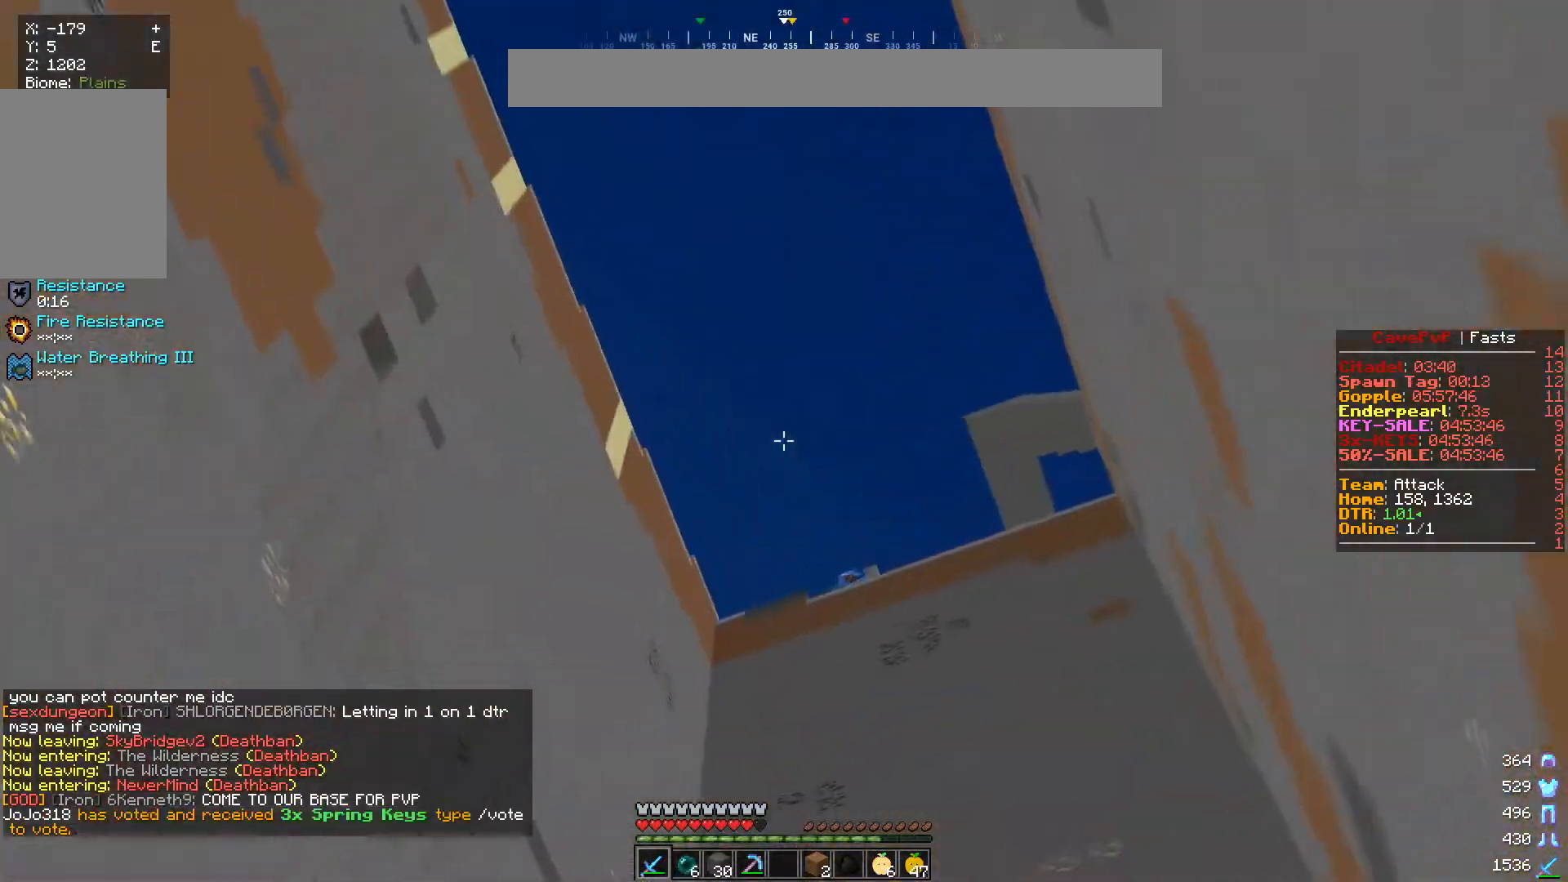
{"keys": [], "mouse": [], "events": [[484, "w", "up"]]}
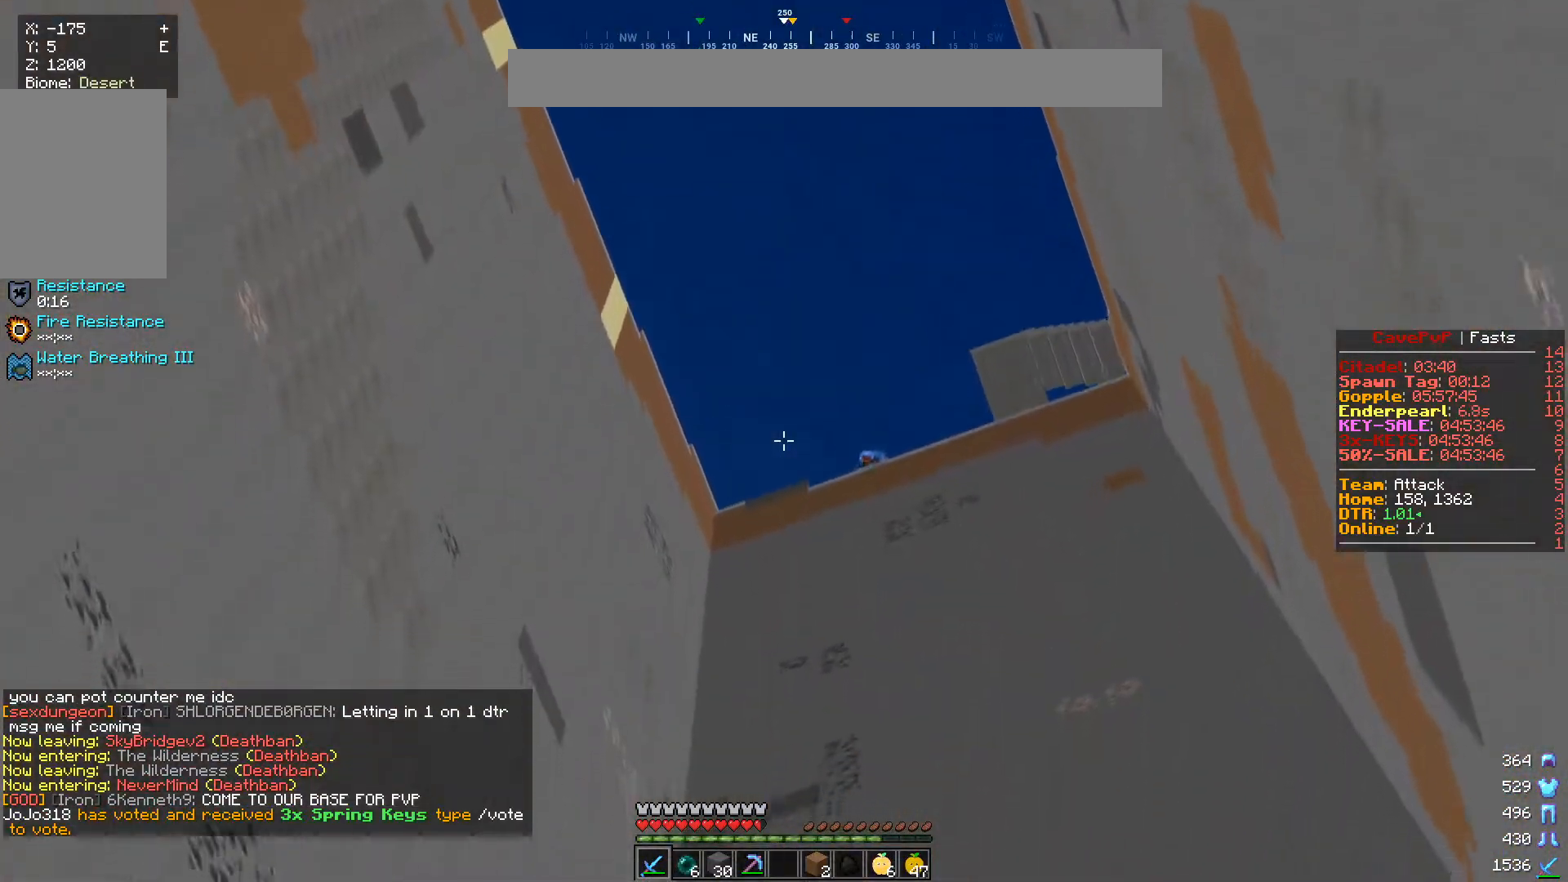
{"keys": [], "mouse": [], "events": []}
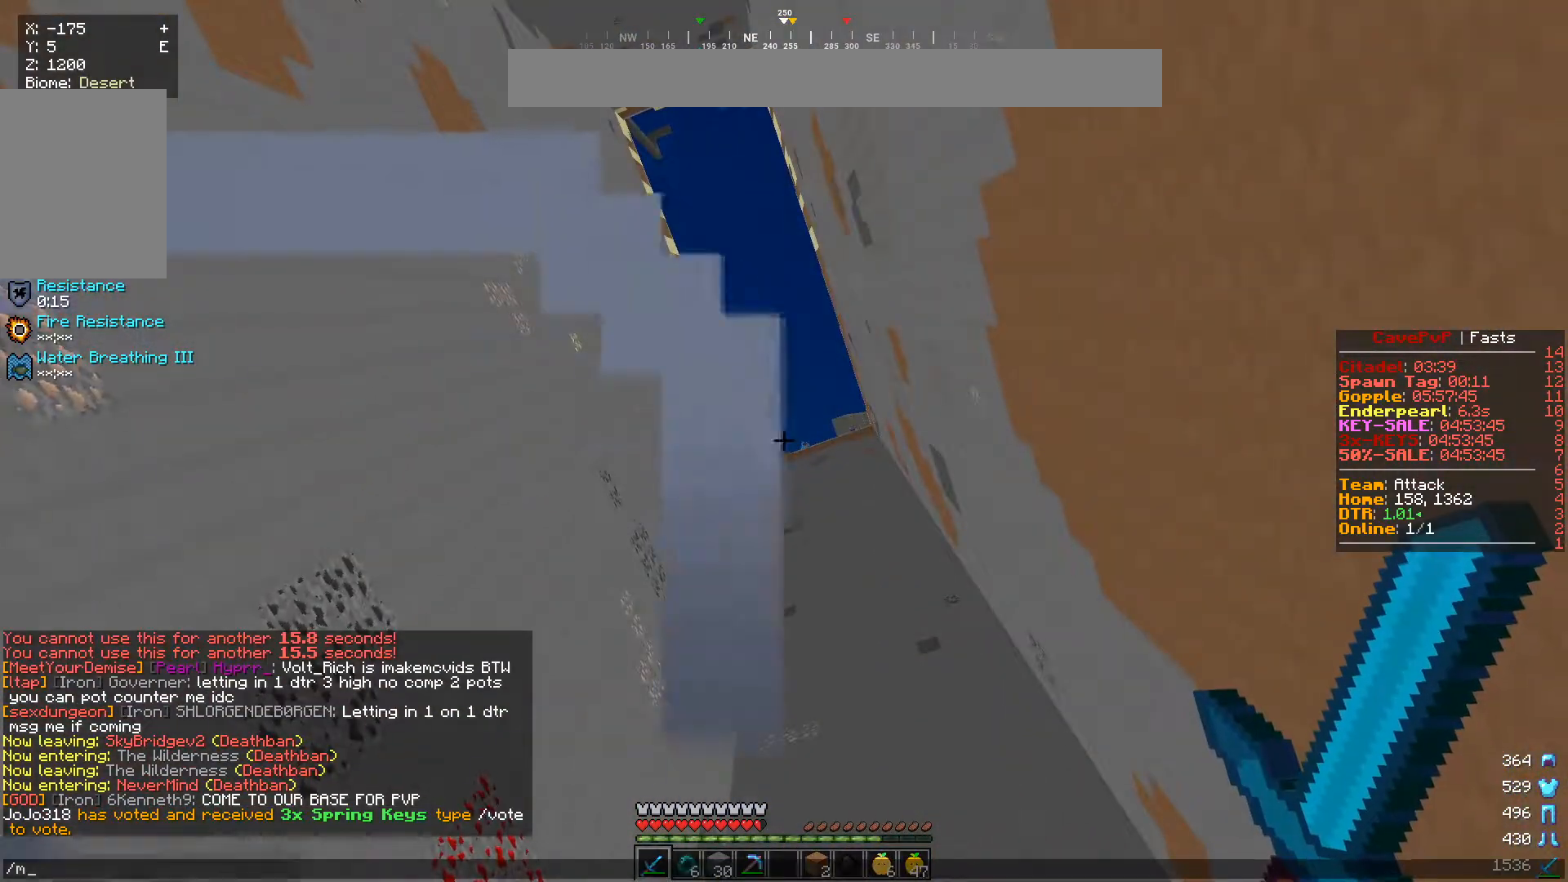
{"keys": [], "mouse": [], "events": []}
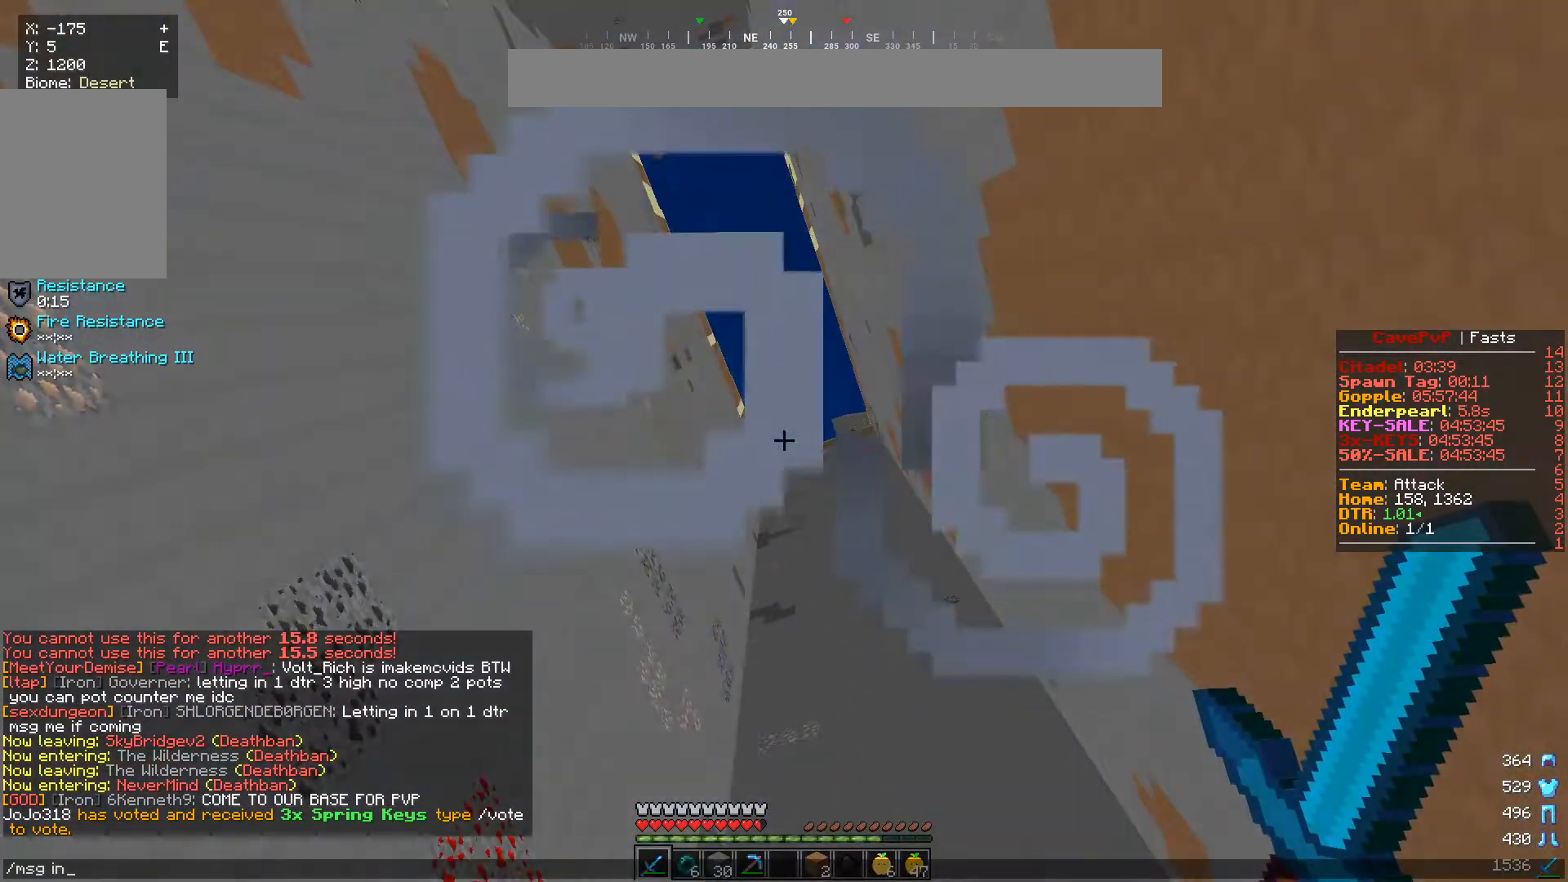
{"keys": [], "mouse": [], "events": []}